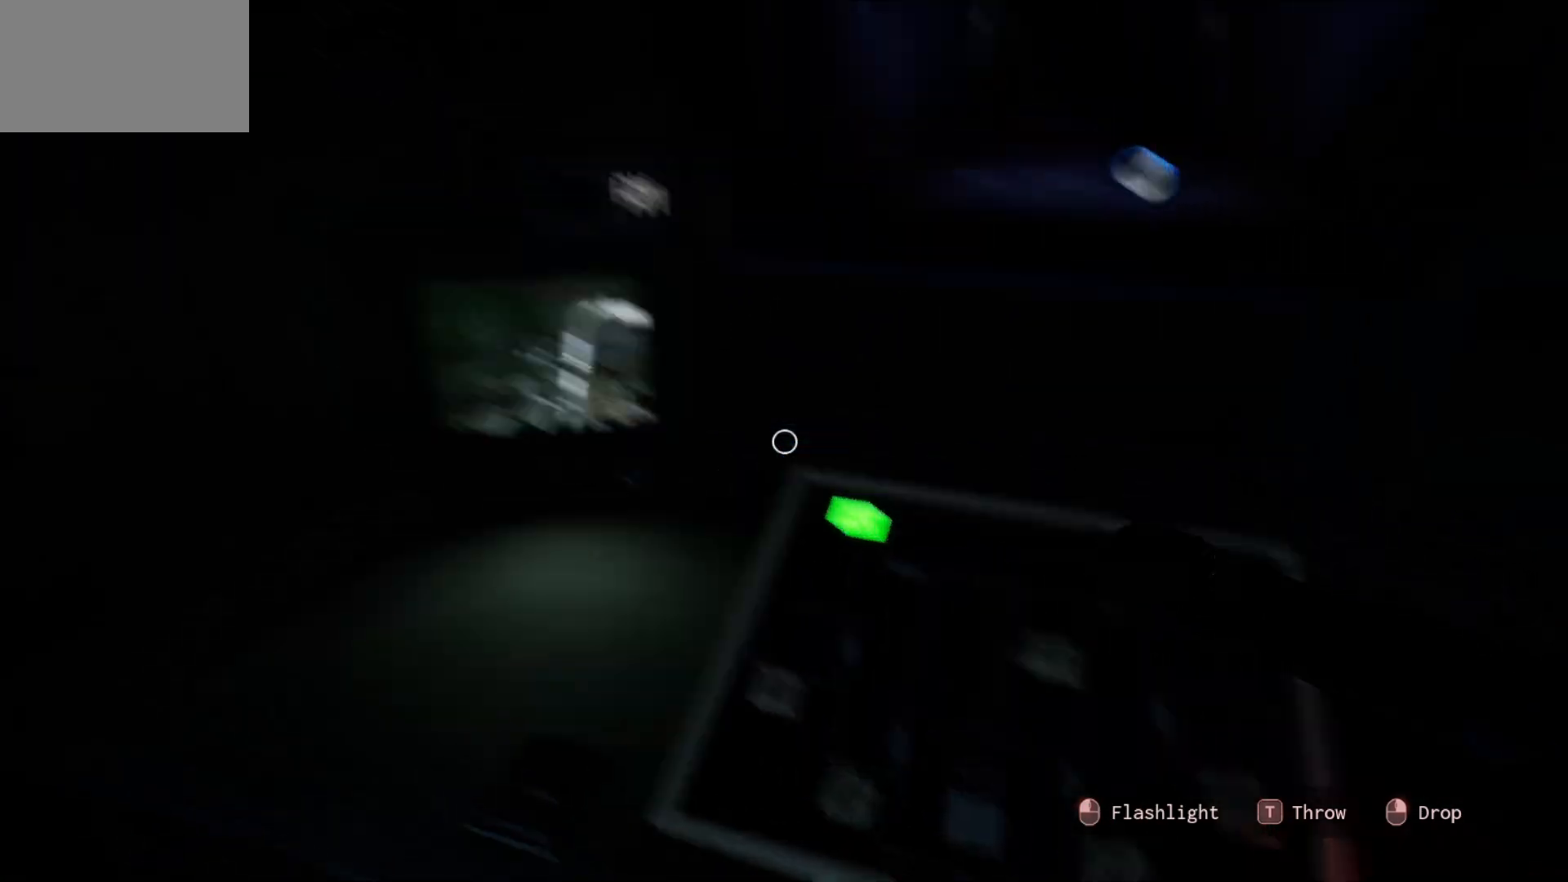
Gameplay with keyboard and mouse; each line is a JSON object with the keys and mouse buttons held at the frame after it. "events" lists presses ("down") and releases ("up") of "1", "2", "3", "4", "5", "a", "alt", "c", "caps_lock", "ctrl", "d", "e", "f", "g", "q", "r", "s", "shift", "space", "t", "tab", "v", "w", "x", "z", "mouse_left", "mouse_wheel" and "mouse_right" between this image and that frame as [ms after this image, input, new state], when the widget could be followed in between. "mouse_left", "mouse_wheel", "mouse_right" = the "left", "wheel", "right" buttons of the "mouse" list. No other keys are recorded. "wheel" means that the mouse wheel is clicked or scrolled. "mouse_move" is the direction in which the mouse moves at that frame (one of eight, or "still"), when it could be read.
{"keys": [], "mouse": [], "mouse_move": "still", "events": []}
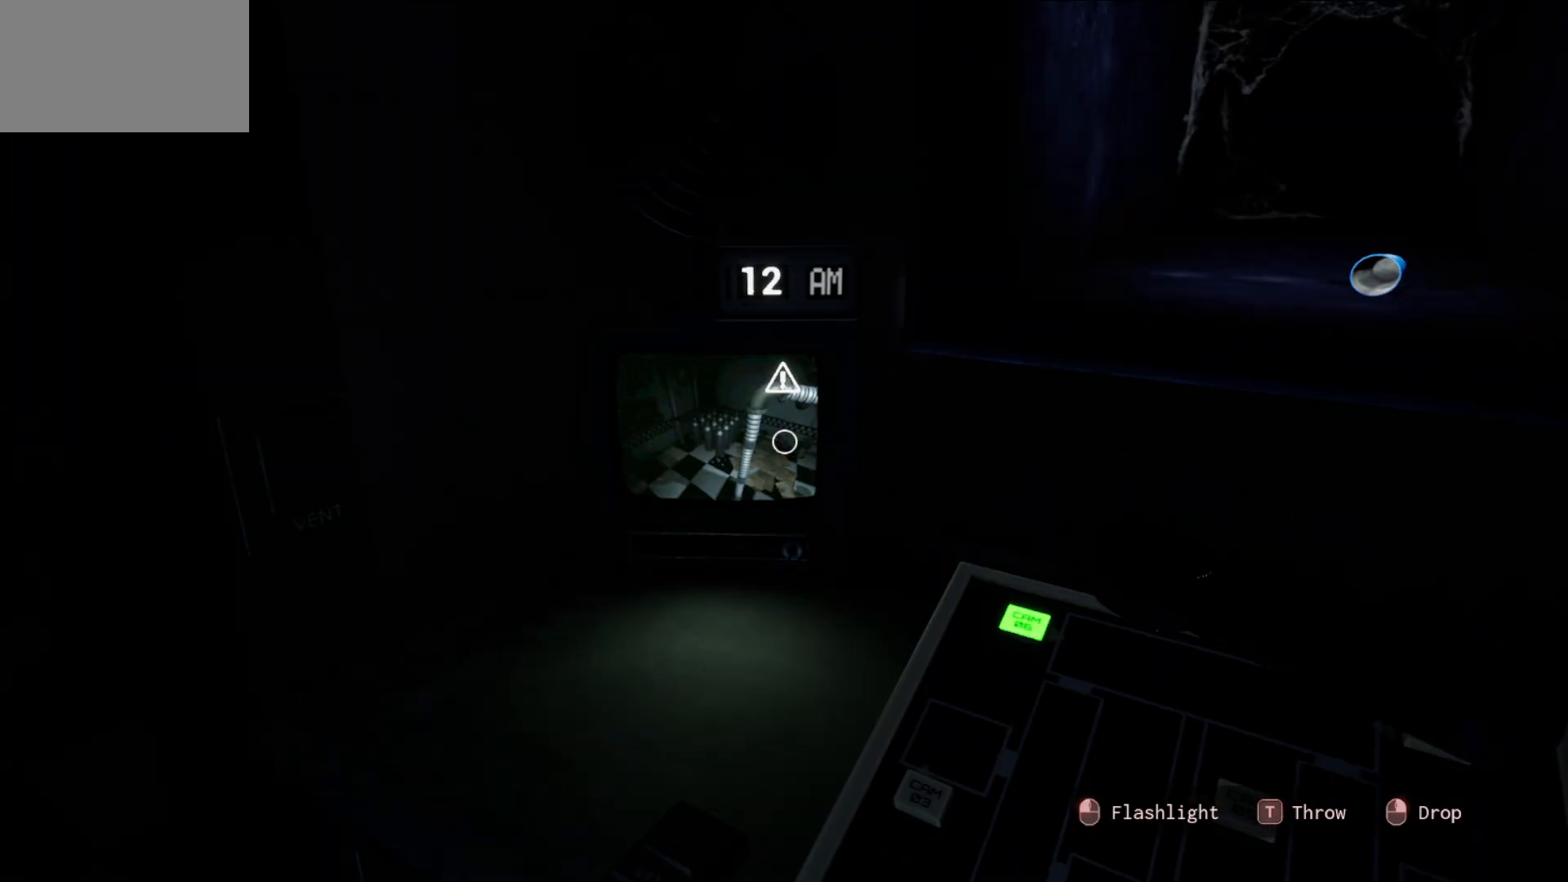
{"keys": [], "mouse": [], "mouse_move": "down-right", "events": []}
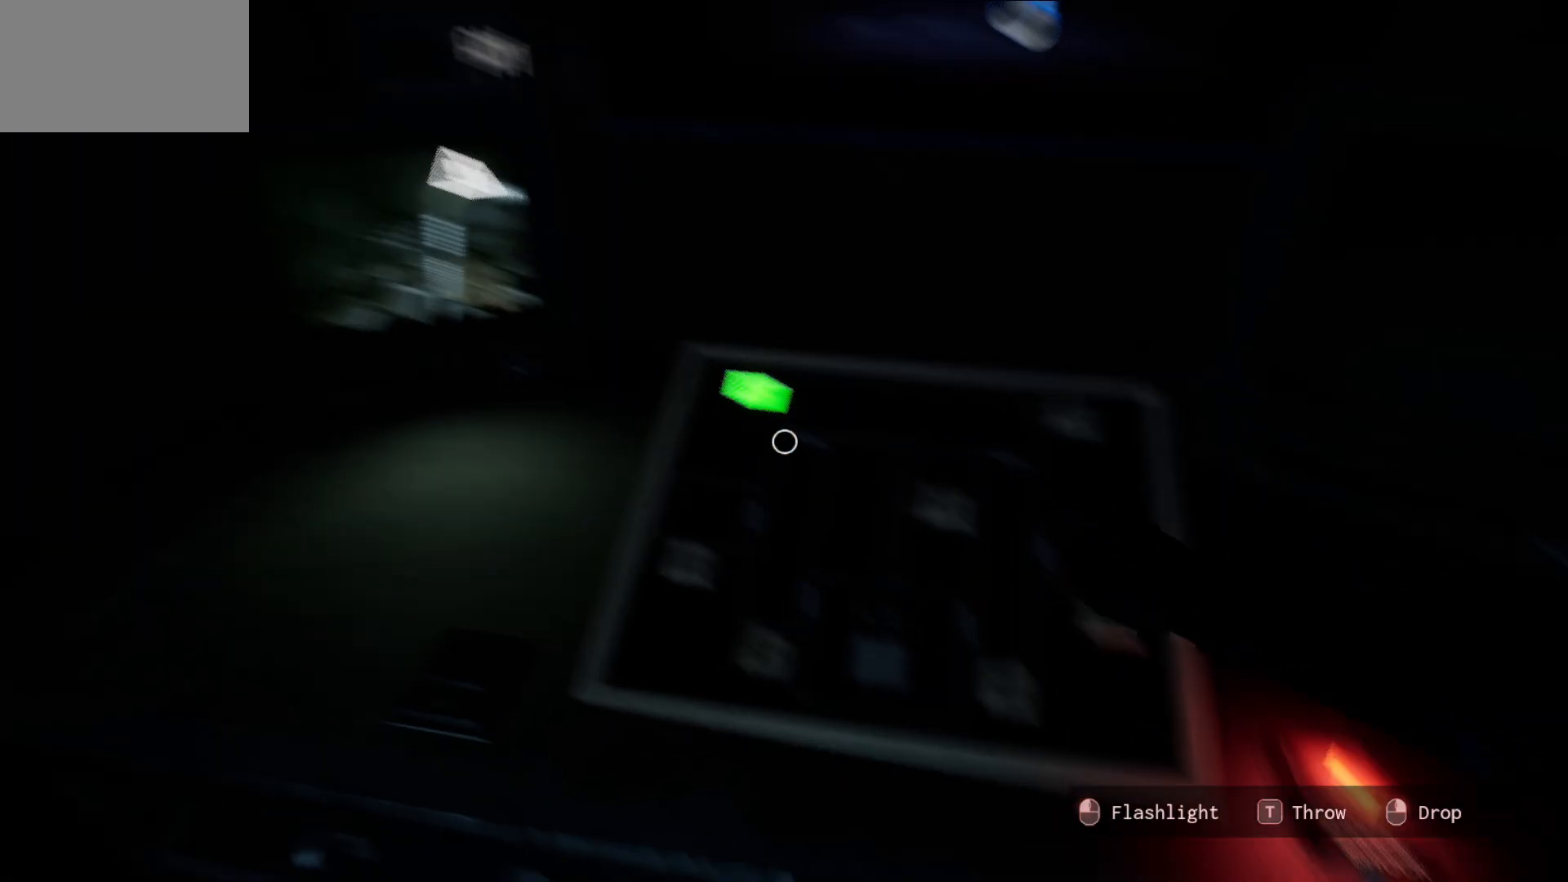
{"keys": [], "mouse": [], "mouse_move": "down-left", "events": []}
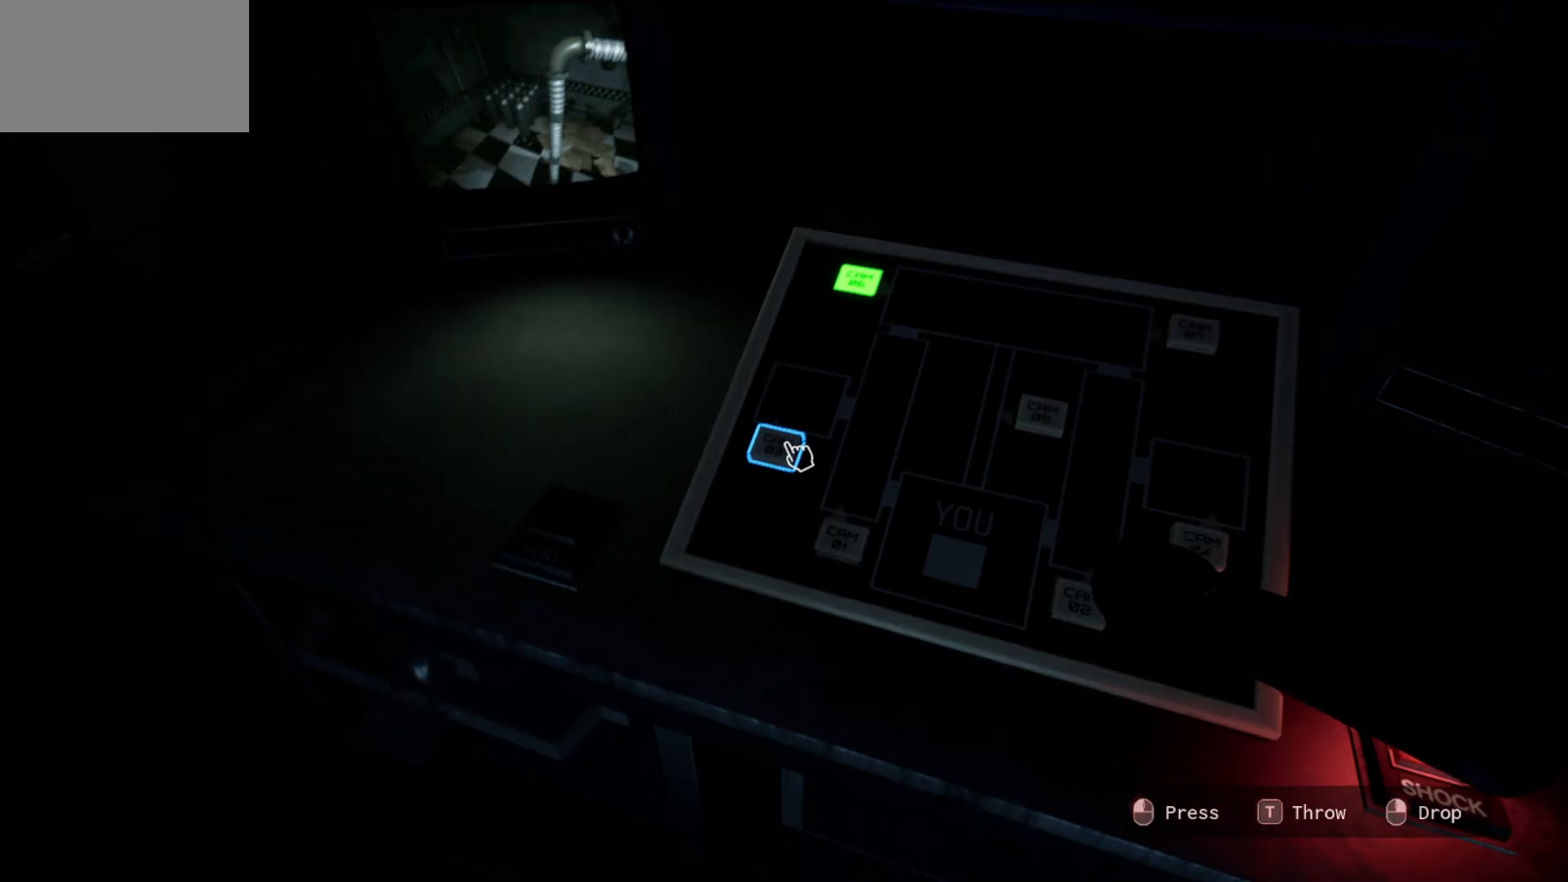
{"keys": [], "mouse": [], "mouse_move": "up-left", "events": [[83, "mouse_left", "down"], [183, "mouse_left", "up"]]}
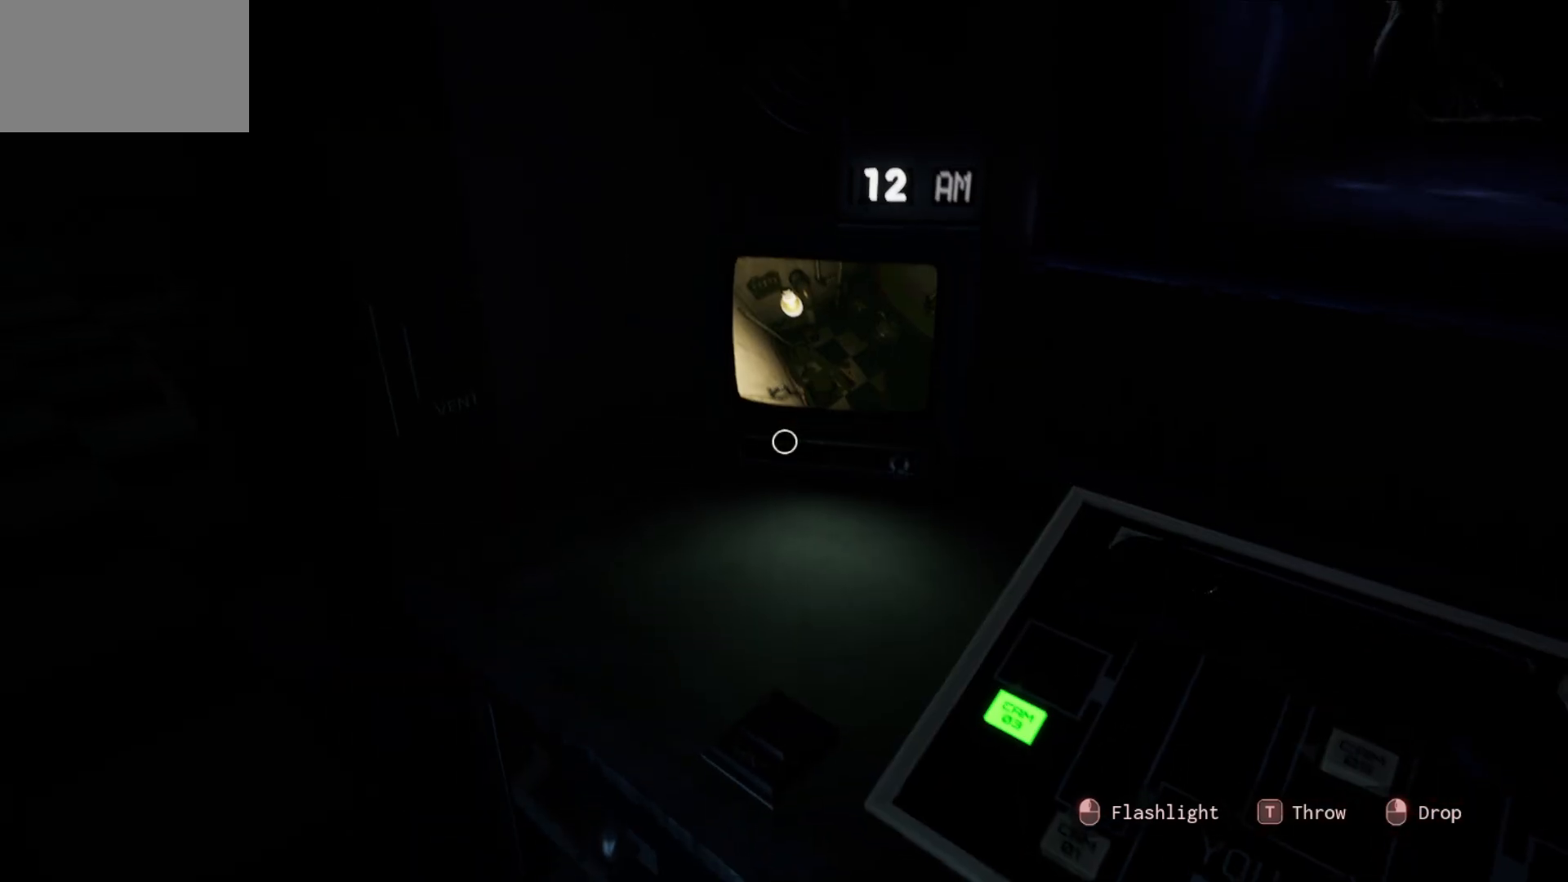
{"keys": [], "mouse": [], "mouse_move": "right", "events": []}
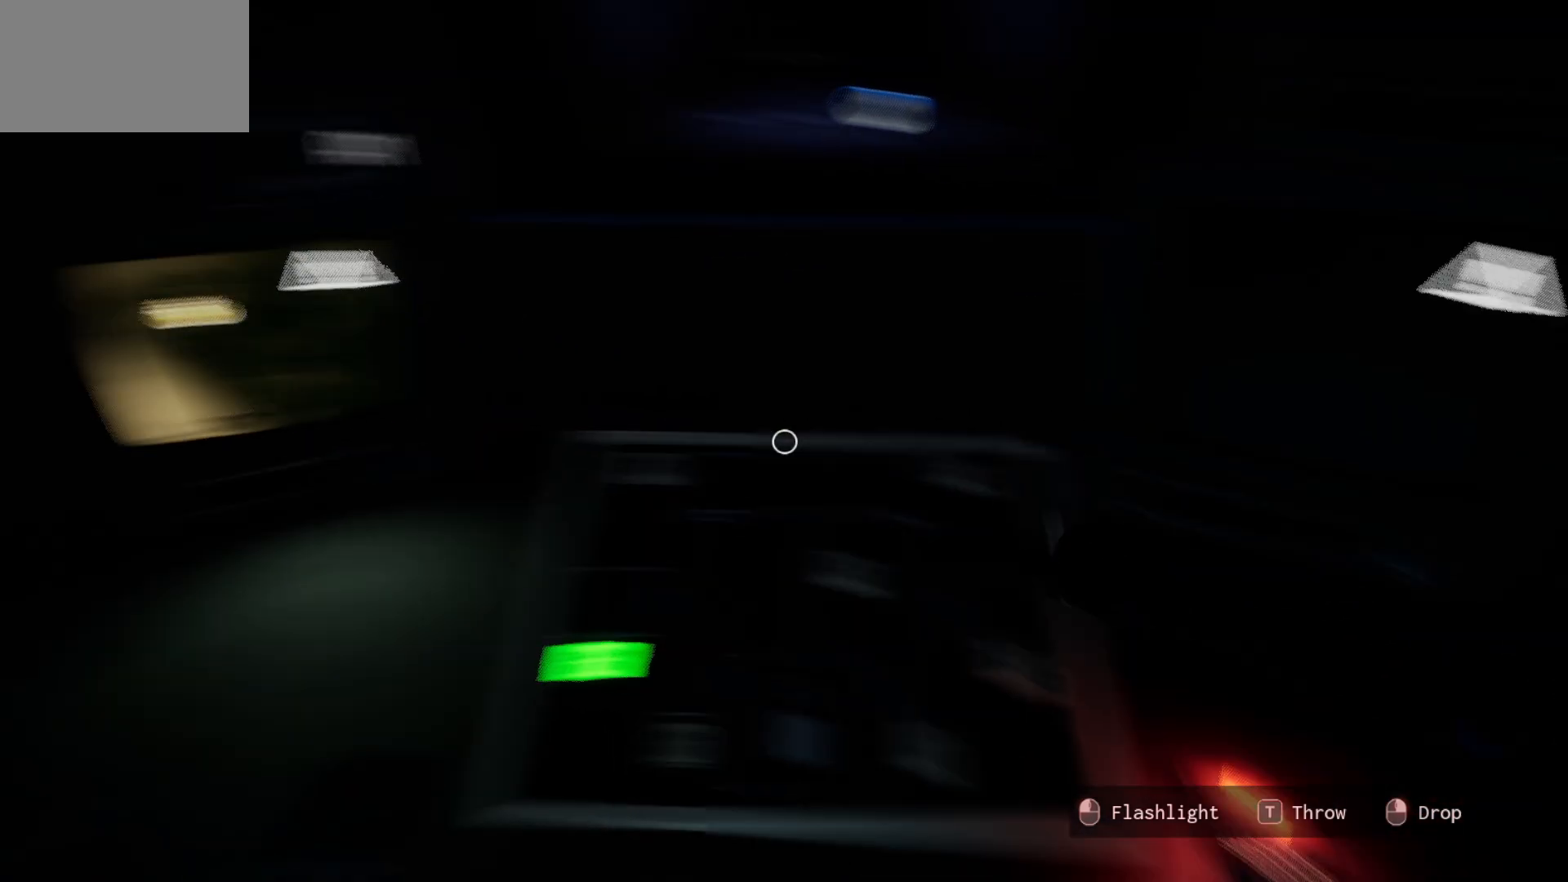
{"keys": [], "mouse": ["left"], "mouse_move": "up-left", "events": [[483, "mouse_left", "down"]]}
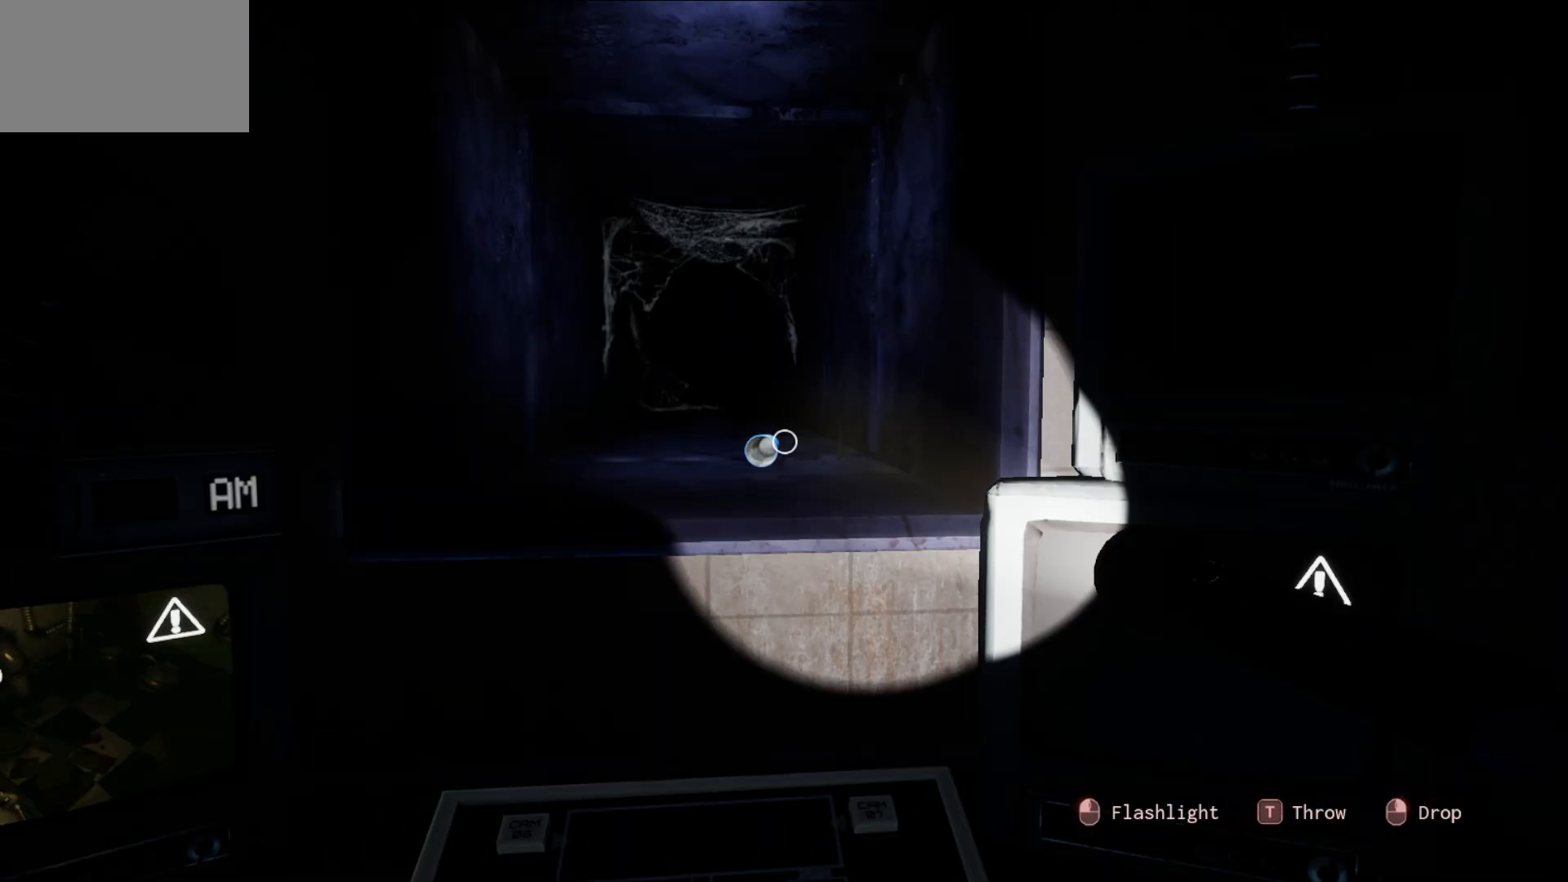
{"keys": [], "mouse": ["left"], "mouse_move": "down-right", "events": [[83, "mouse_left", "up"], [500, "mouse_left", "down"]]}
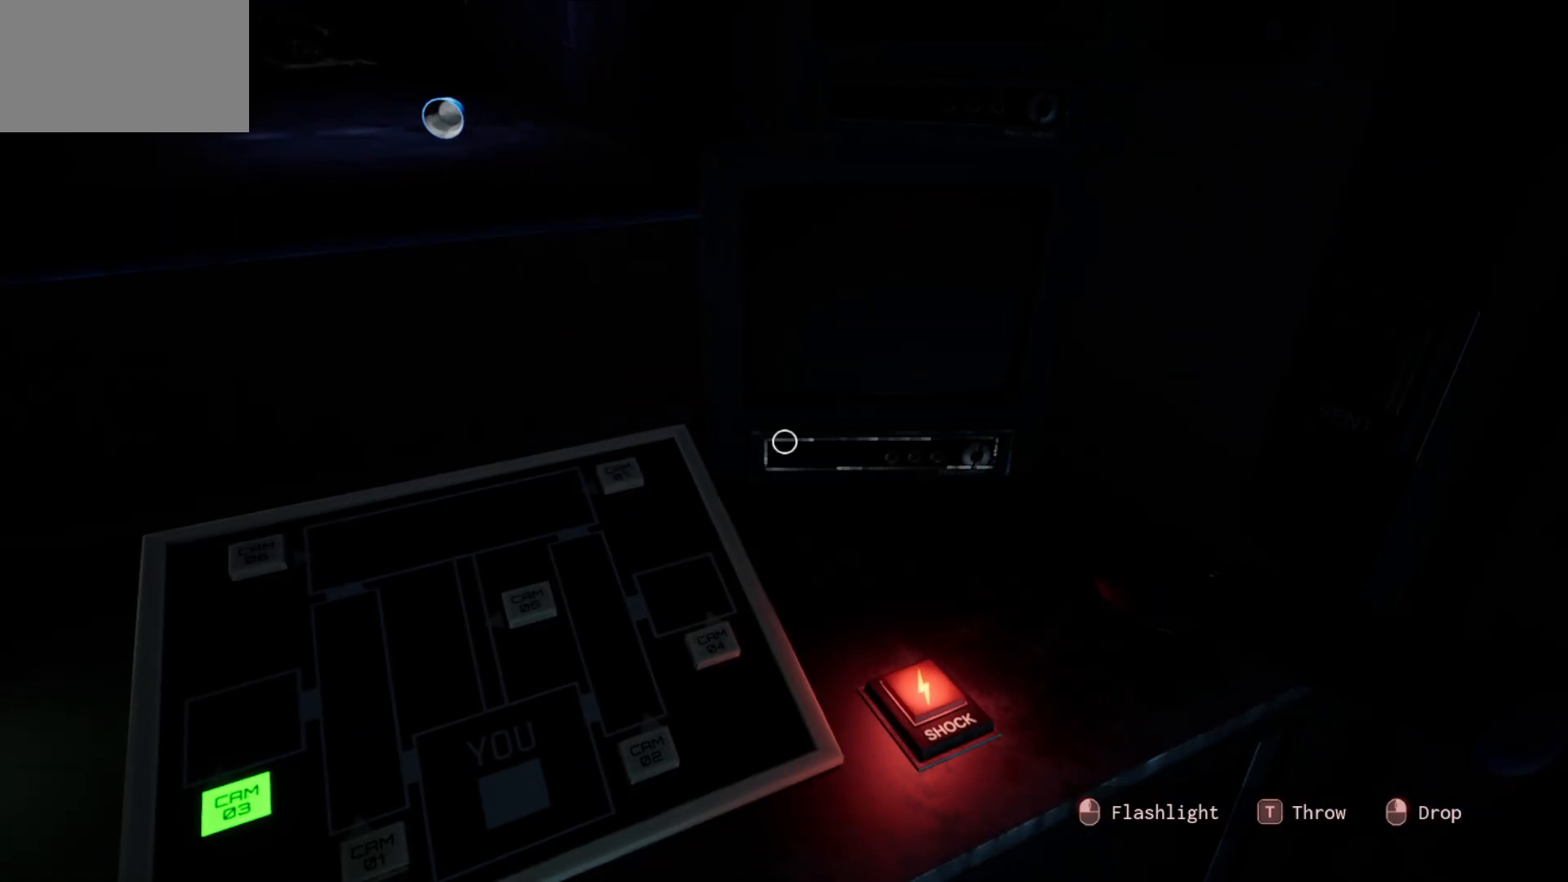
{"keys": [], "mouse": [], "mouse_move": "down-left", "events": [[150, "mouse_left", "up"]]}
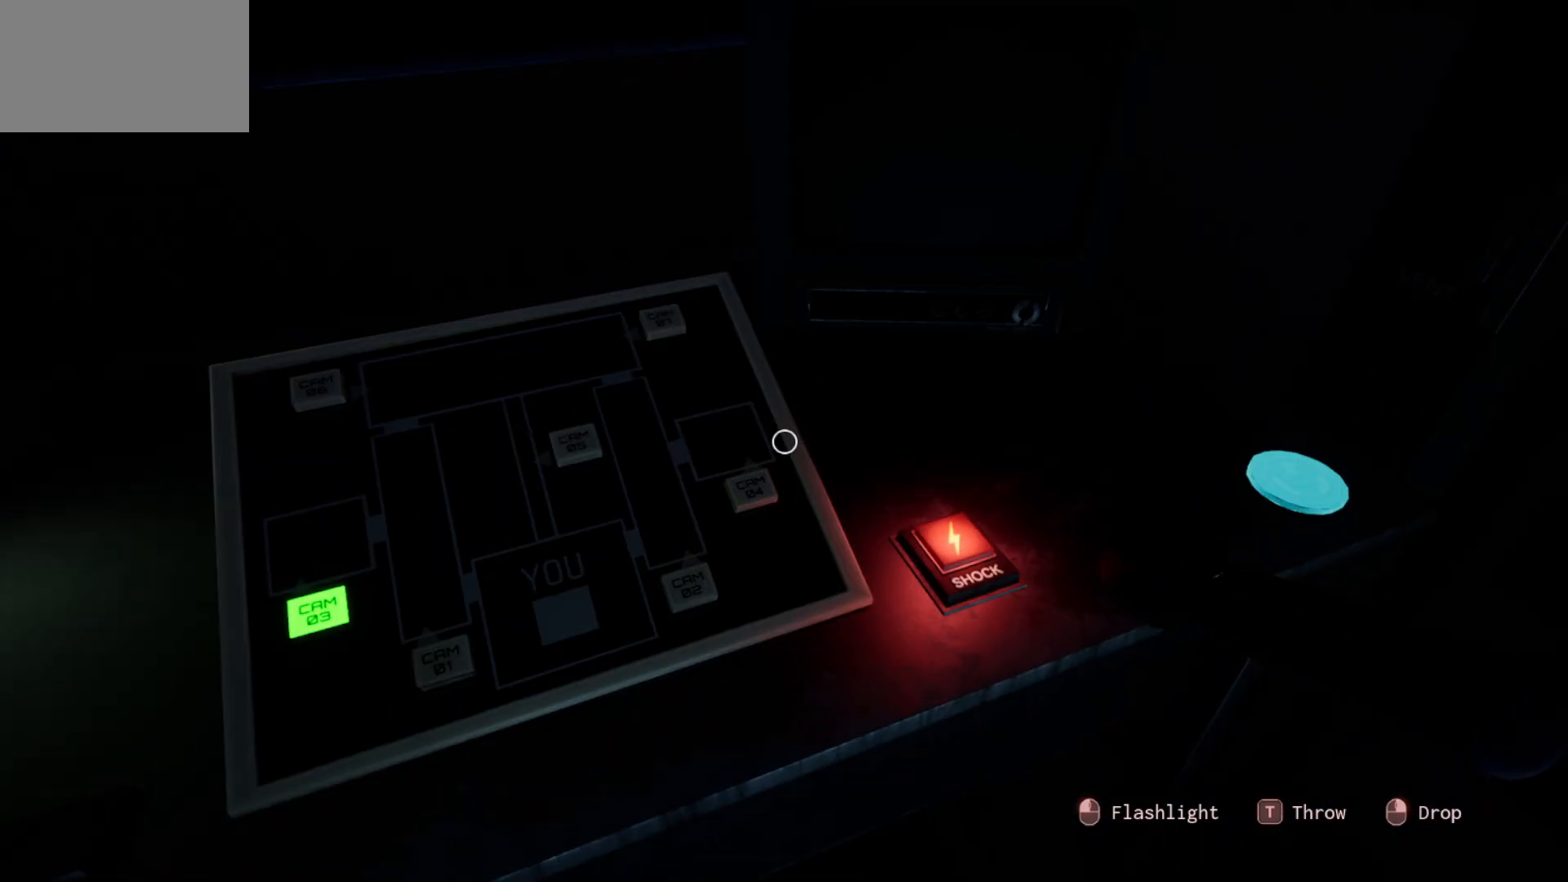
{"keys": [], "mouse": [], "mouse_move": "still", "events": [[300, "mouse_left", "down"], [400, "mouse_left", "up"]]}
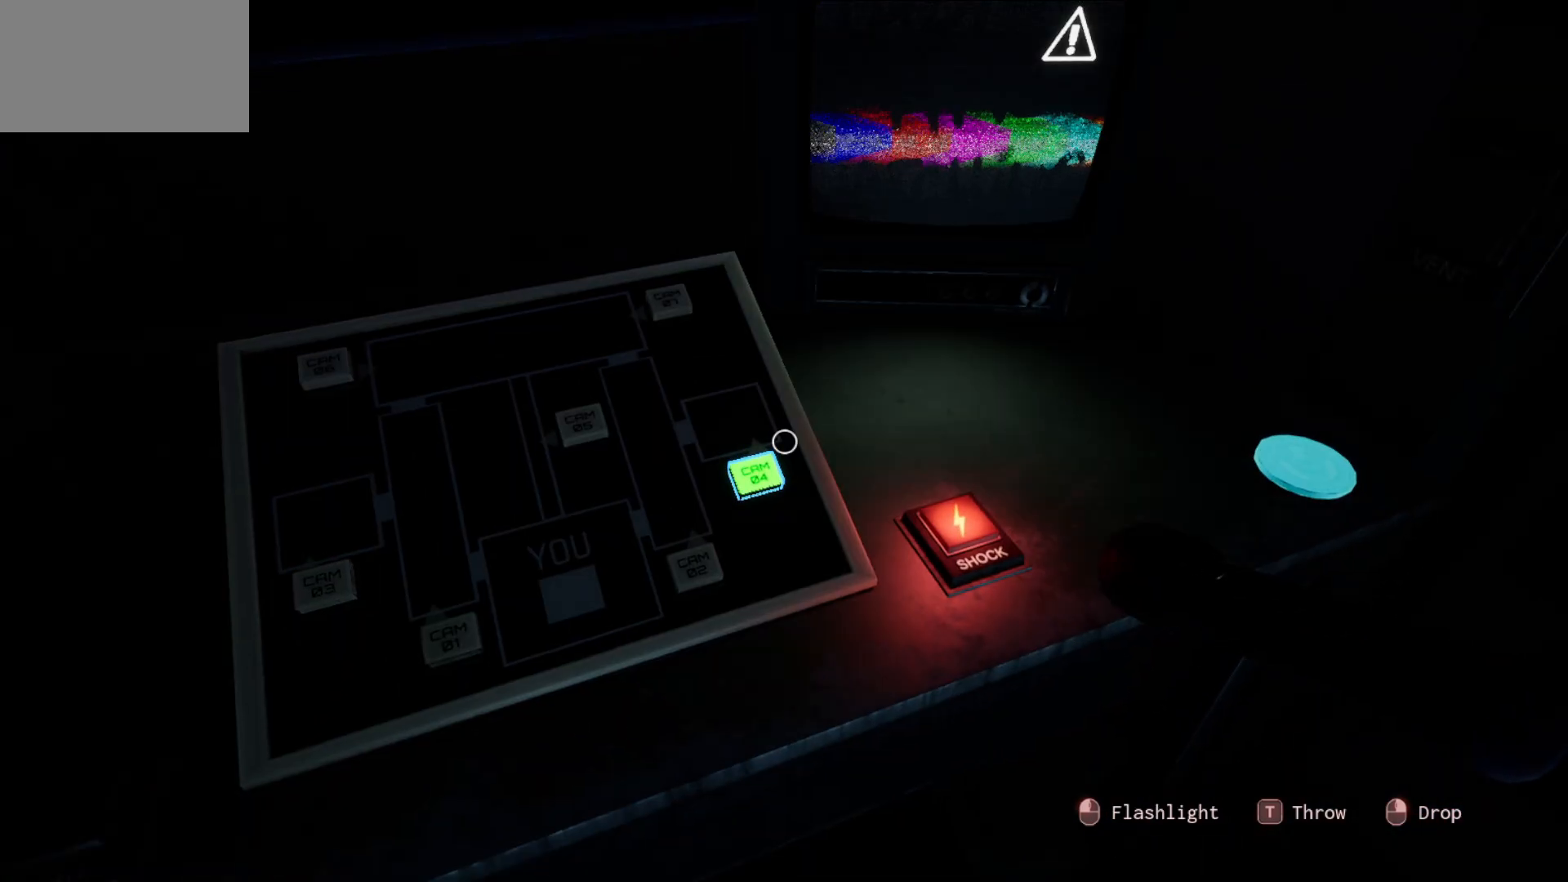
{"keys": [], "mouse": [], "mouse_move": "still", "events": []}
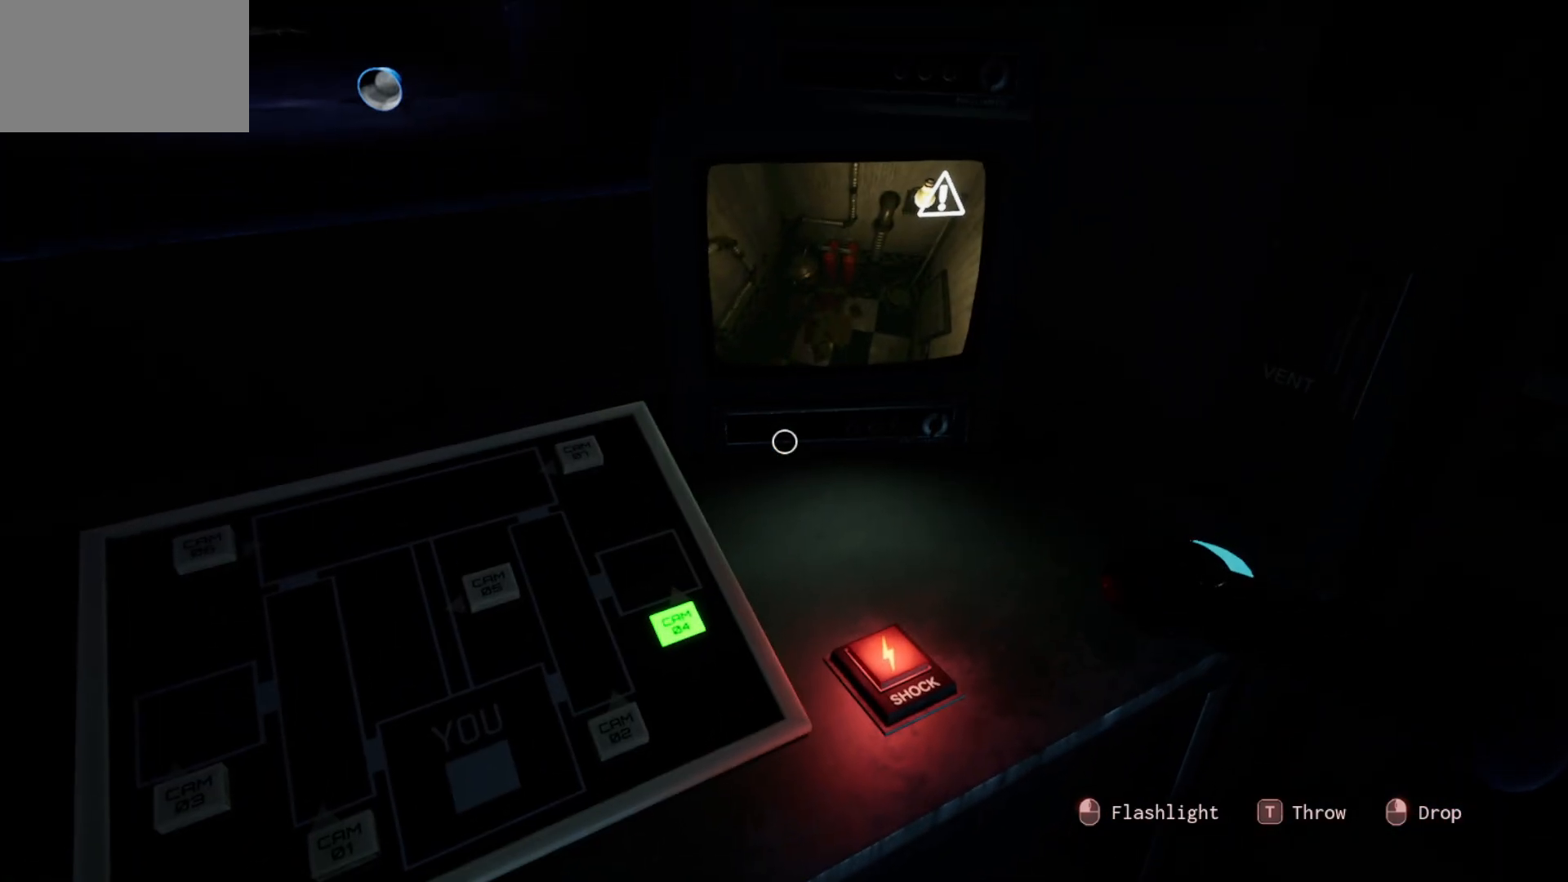
{"keys": [], "mouse": [], "mouse_move": "still", "events": []}
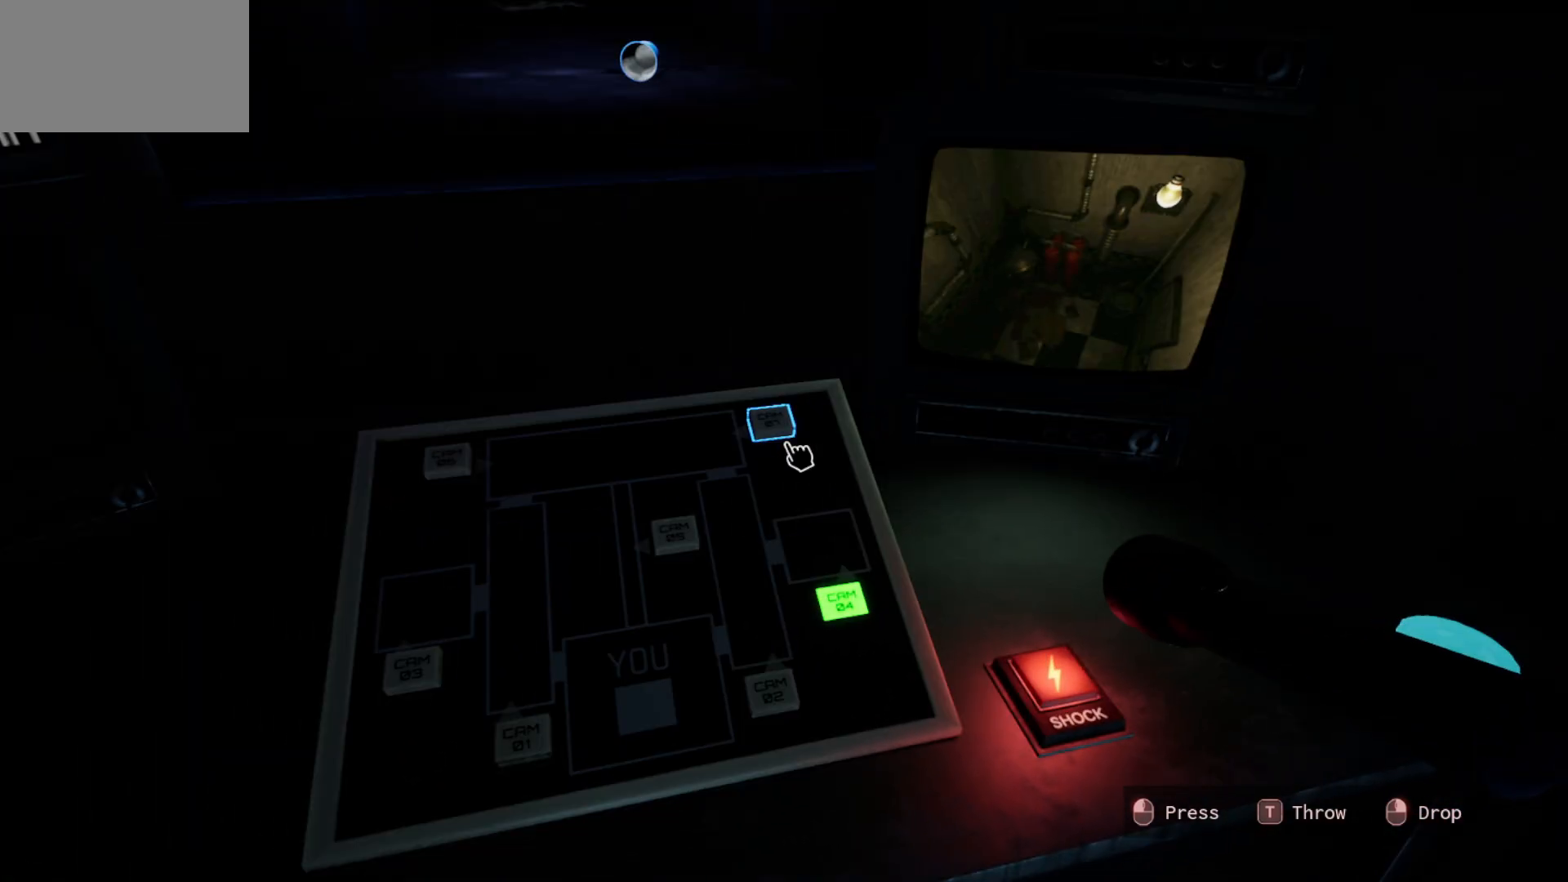
{"keys": [], "mouse": [], "mouse_move": "right", "events": [[116, "mouse_left", "down"], [200, "mouse_left", "up"]]}
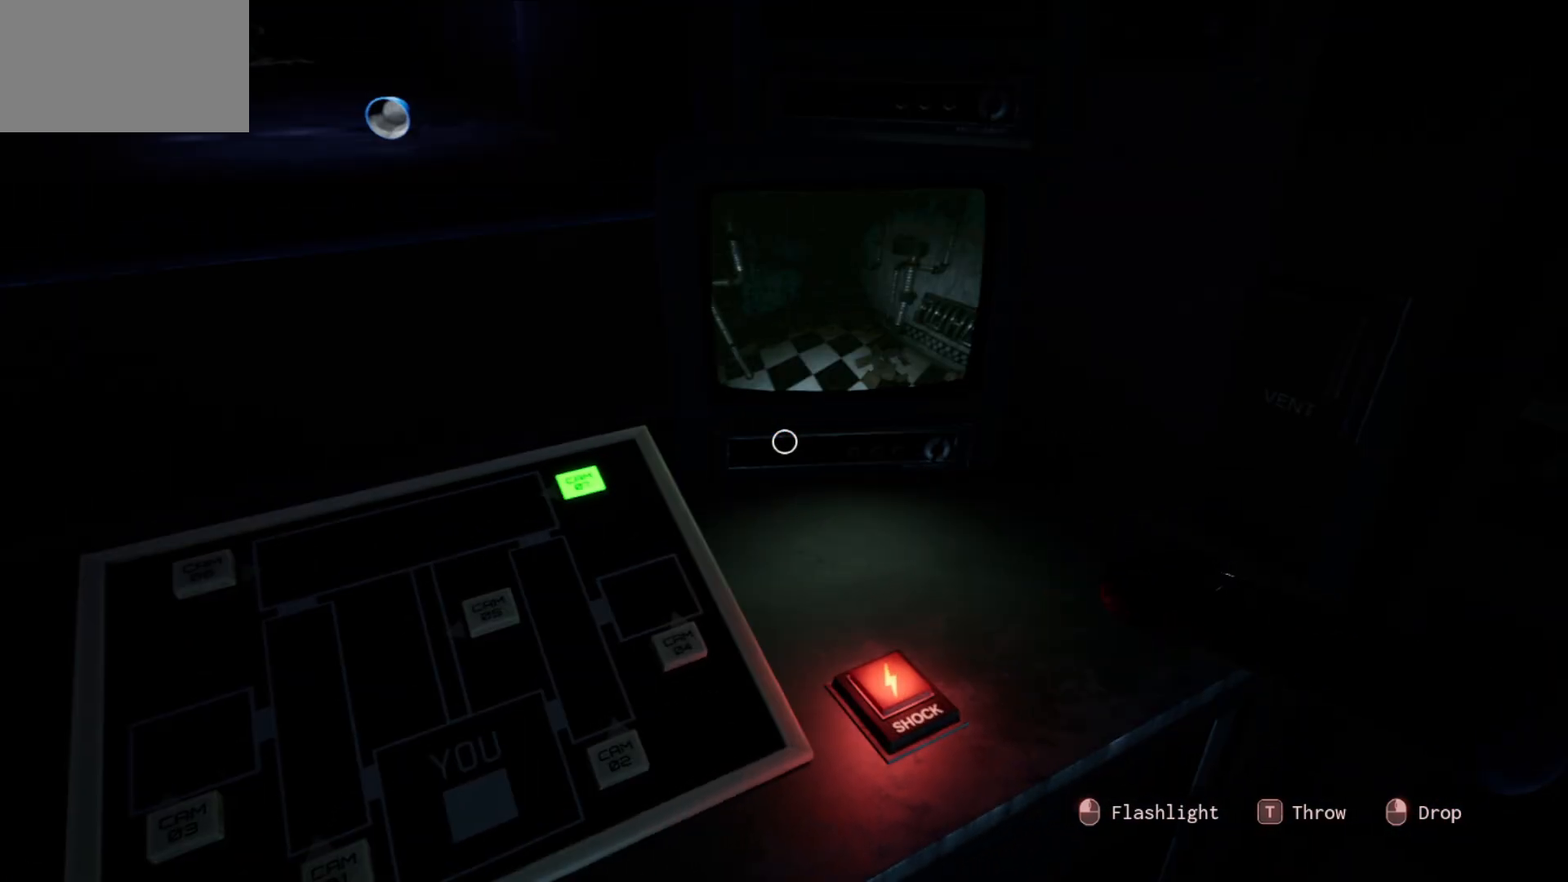
{"keys": [], "mouse": [], "mouse_move": "left", "events": []}
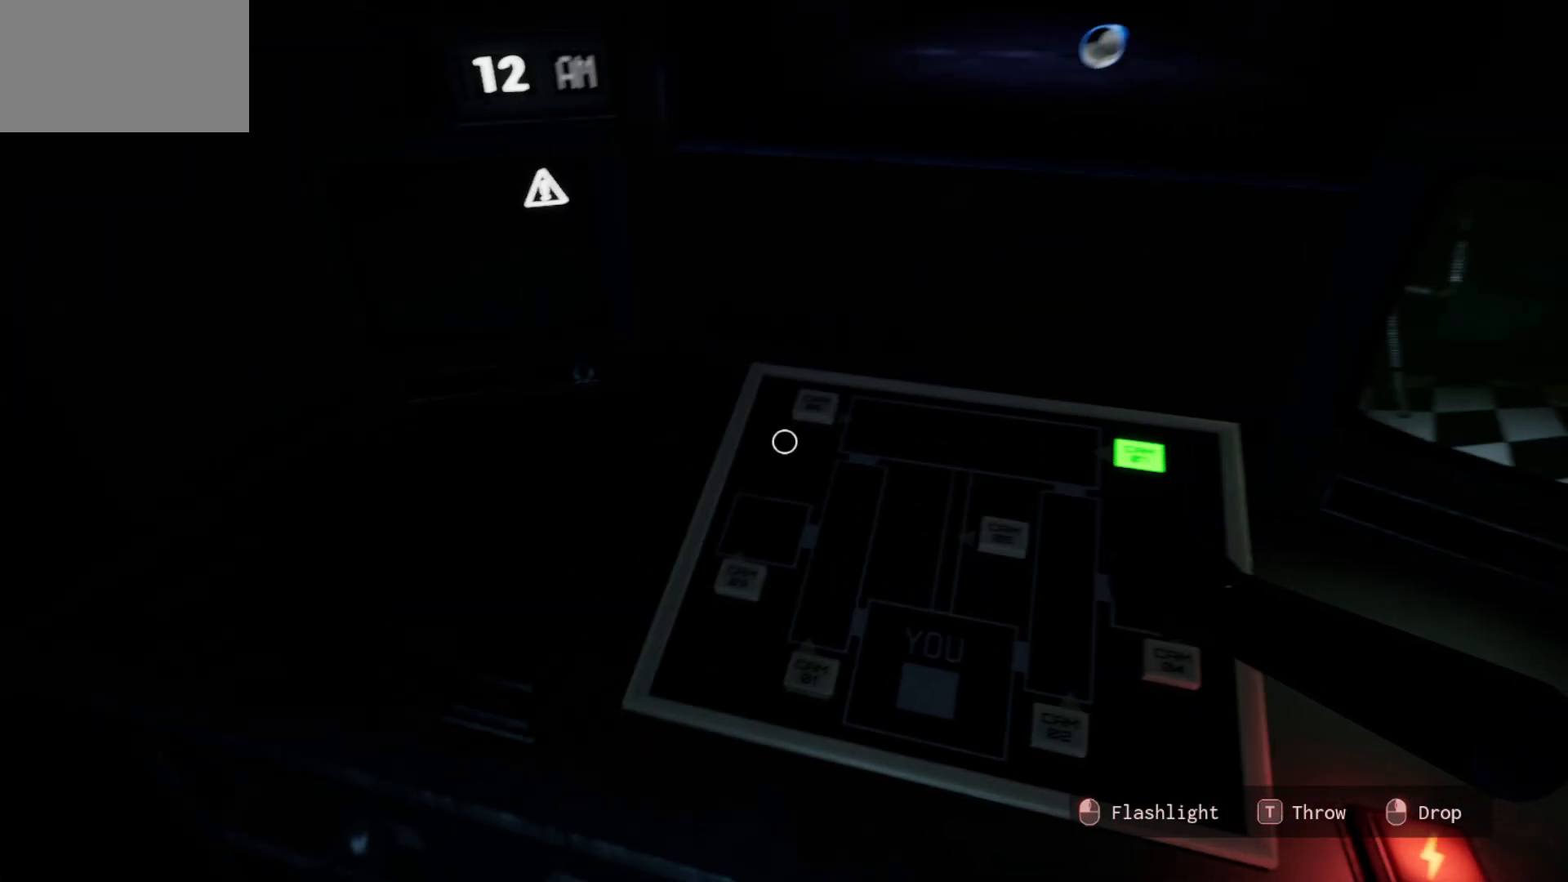
{"keys": [], "mouse": [], "mouse_move": "still", "events": []}
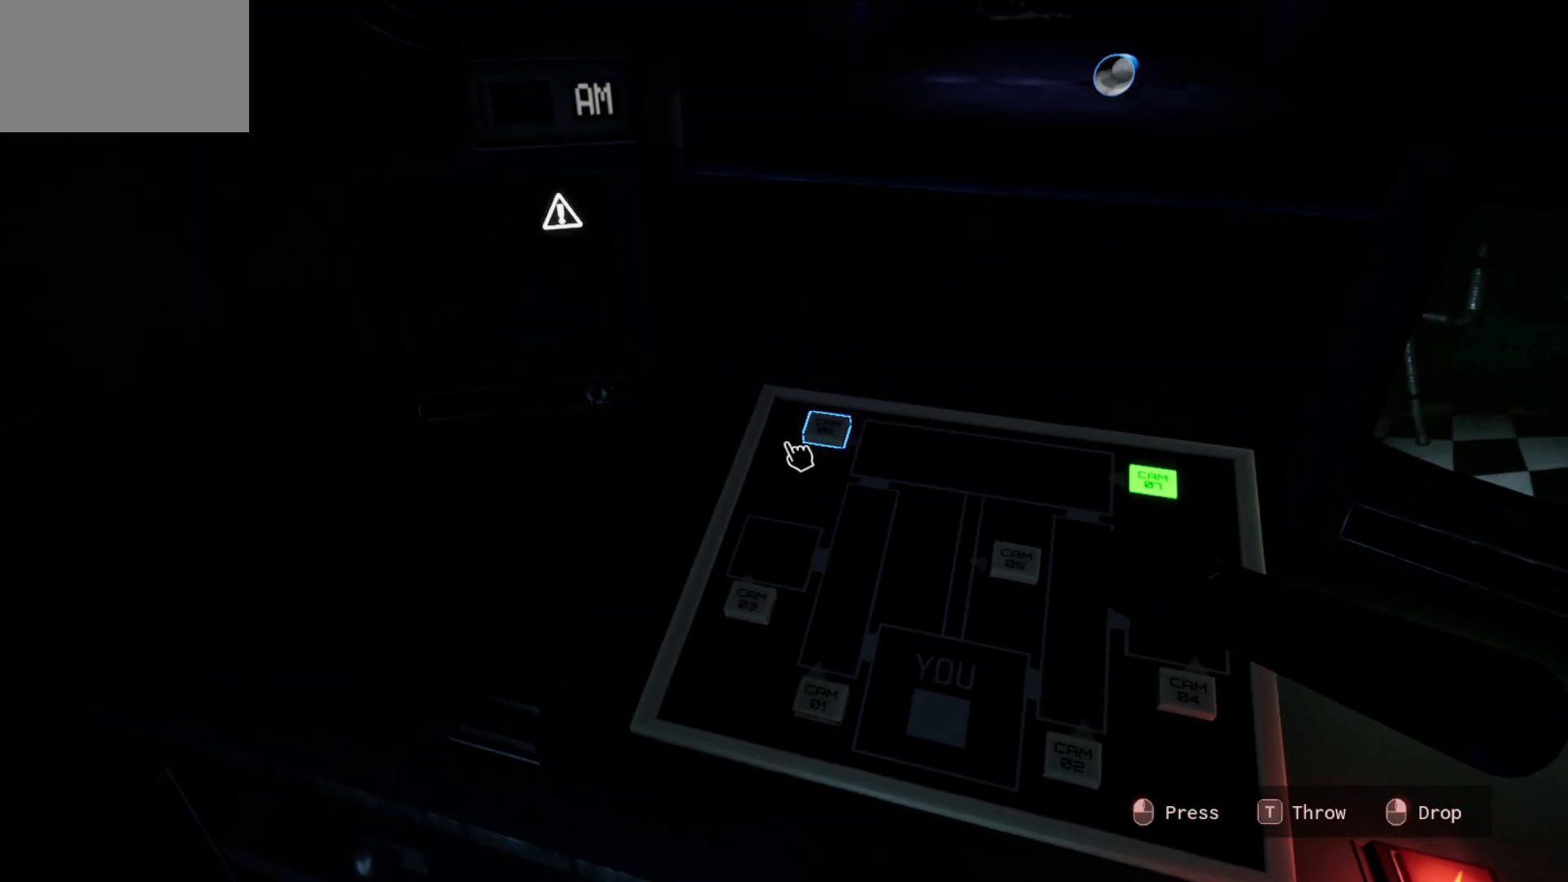
{"keys": [], "mouse": [], "mouse_move": "still", "events": [[66, "mouse_left", "down"], [166, "mouse_left", "up"]]}
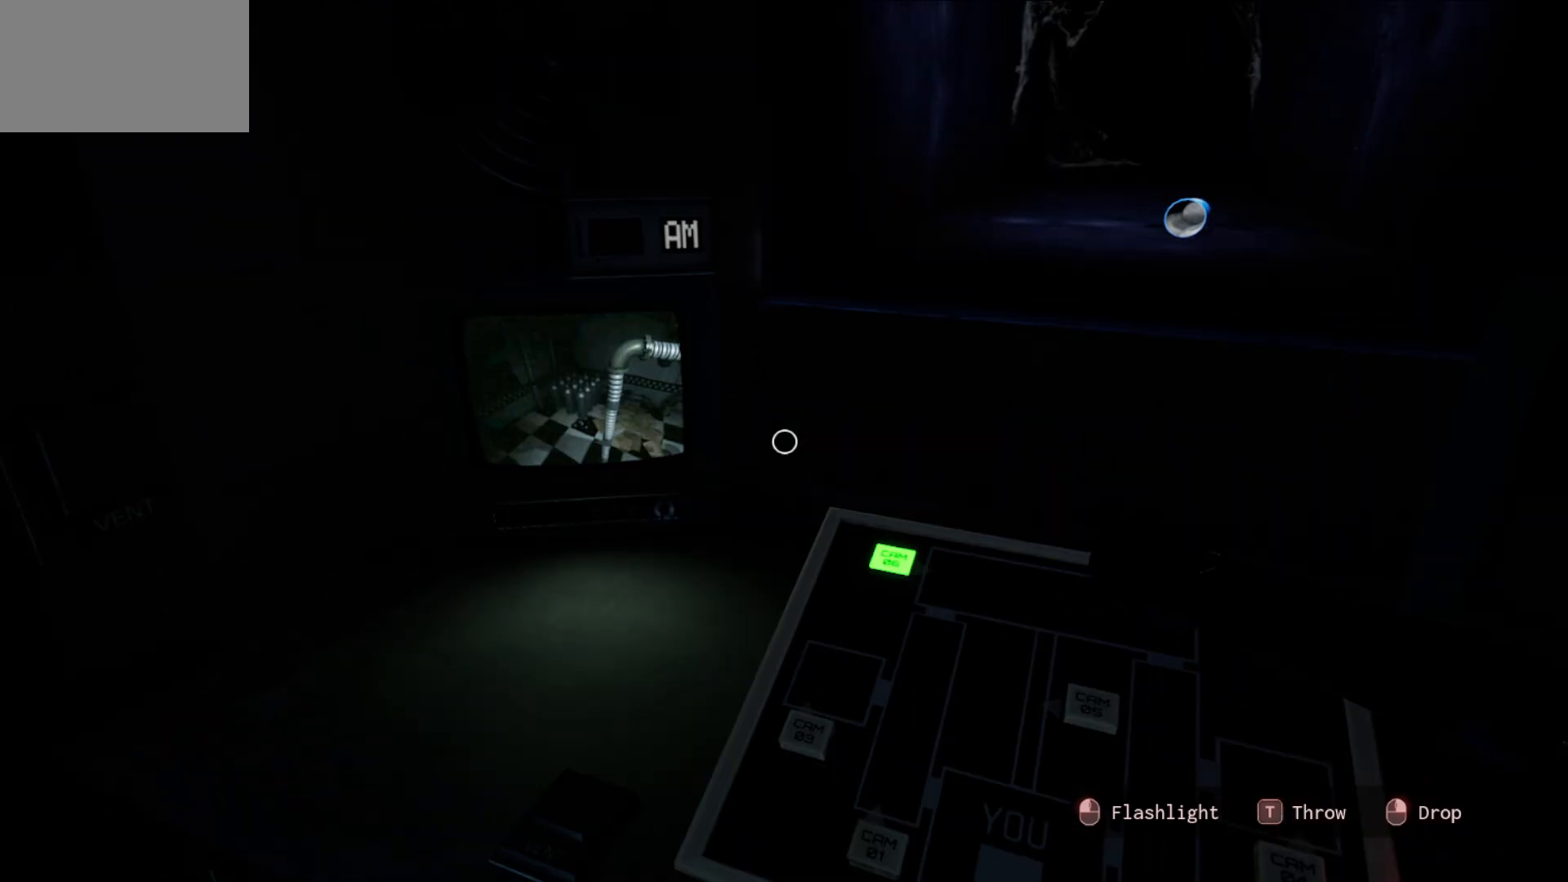
{"keys": [], "mouse": [], "mouse_move": "still", "events": []}
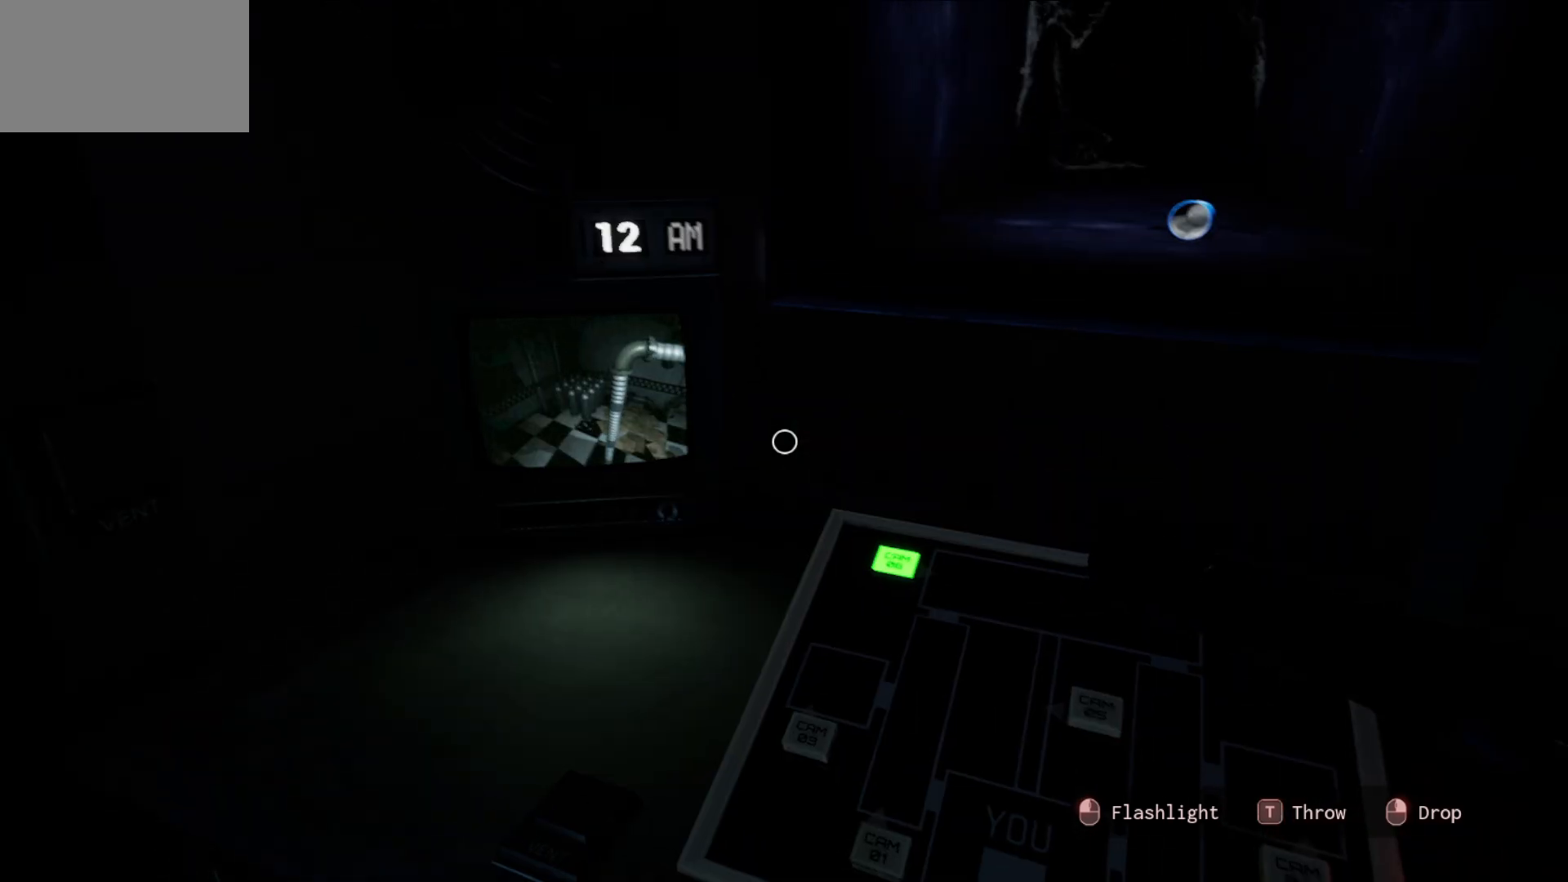
{"keys": [], "mouse": [], "mouse_move": "right", "events": []}
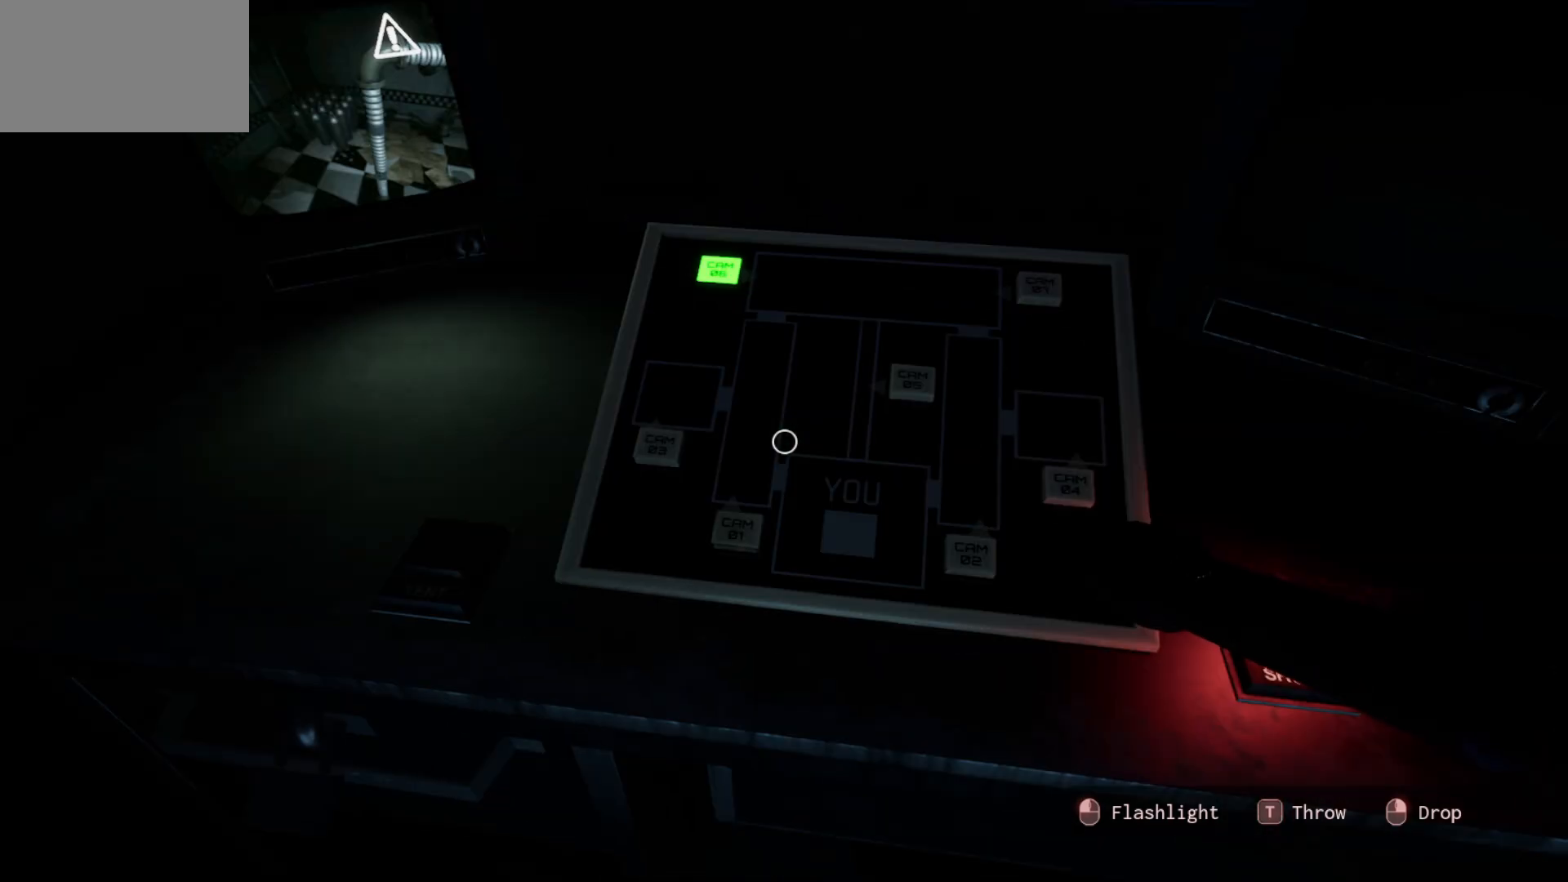
{"keys": [], "mouse": [], "mouse_move": "still", "events": [[350, "mouse_left", "down"], [400, "mouse_left", "up"]]}
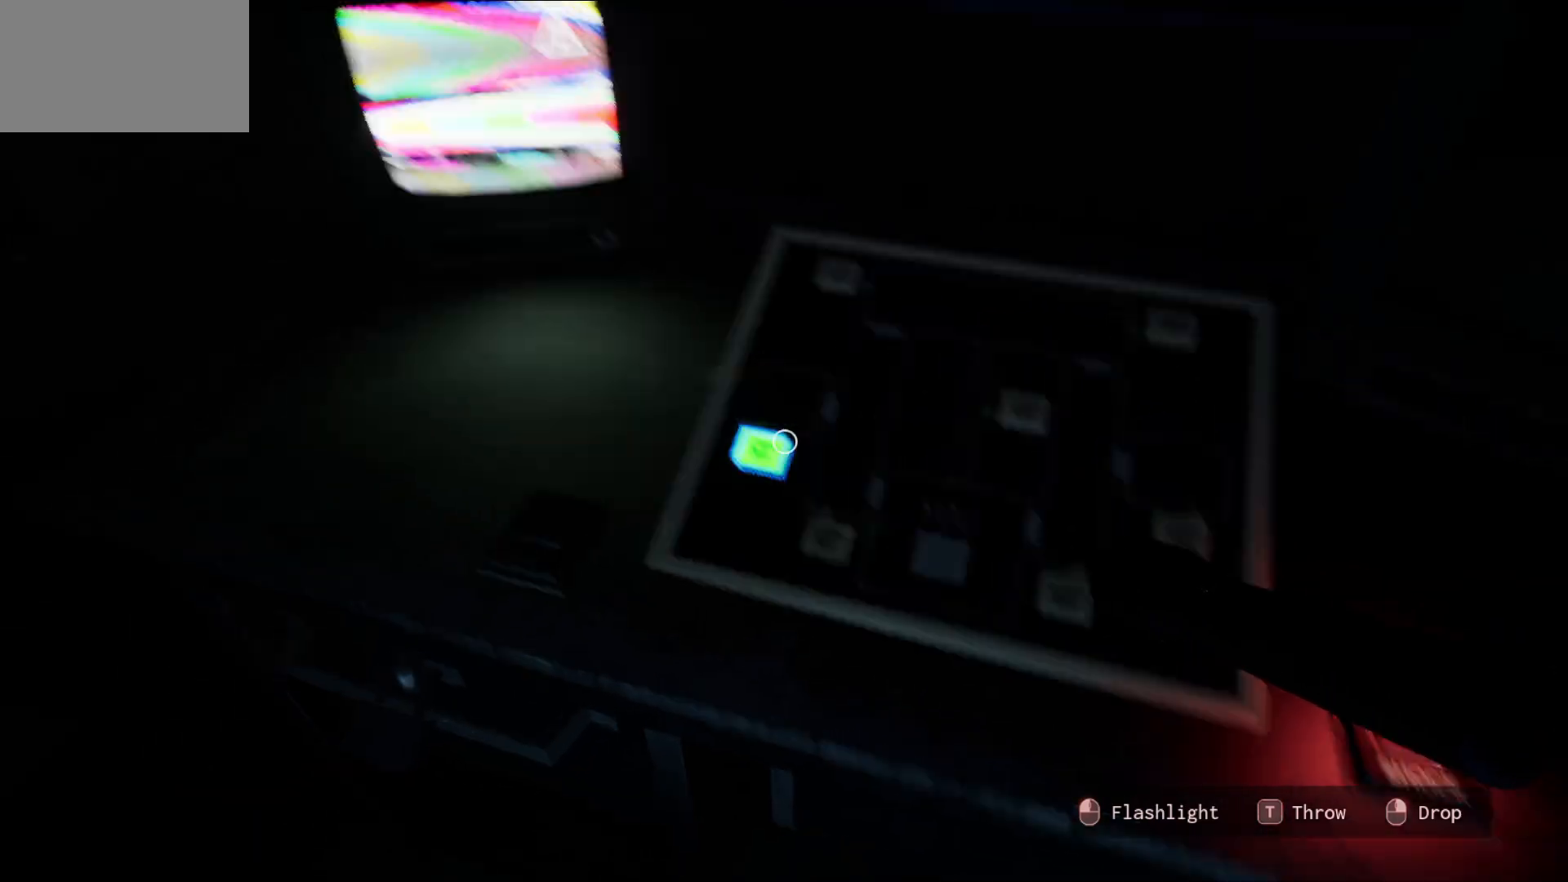
{"keys": [], "mouse": [], "mouse_move": "still", "events": []}
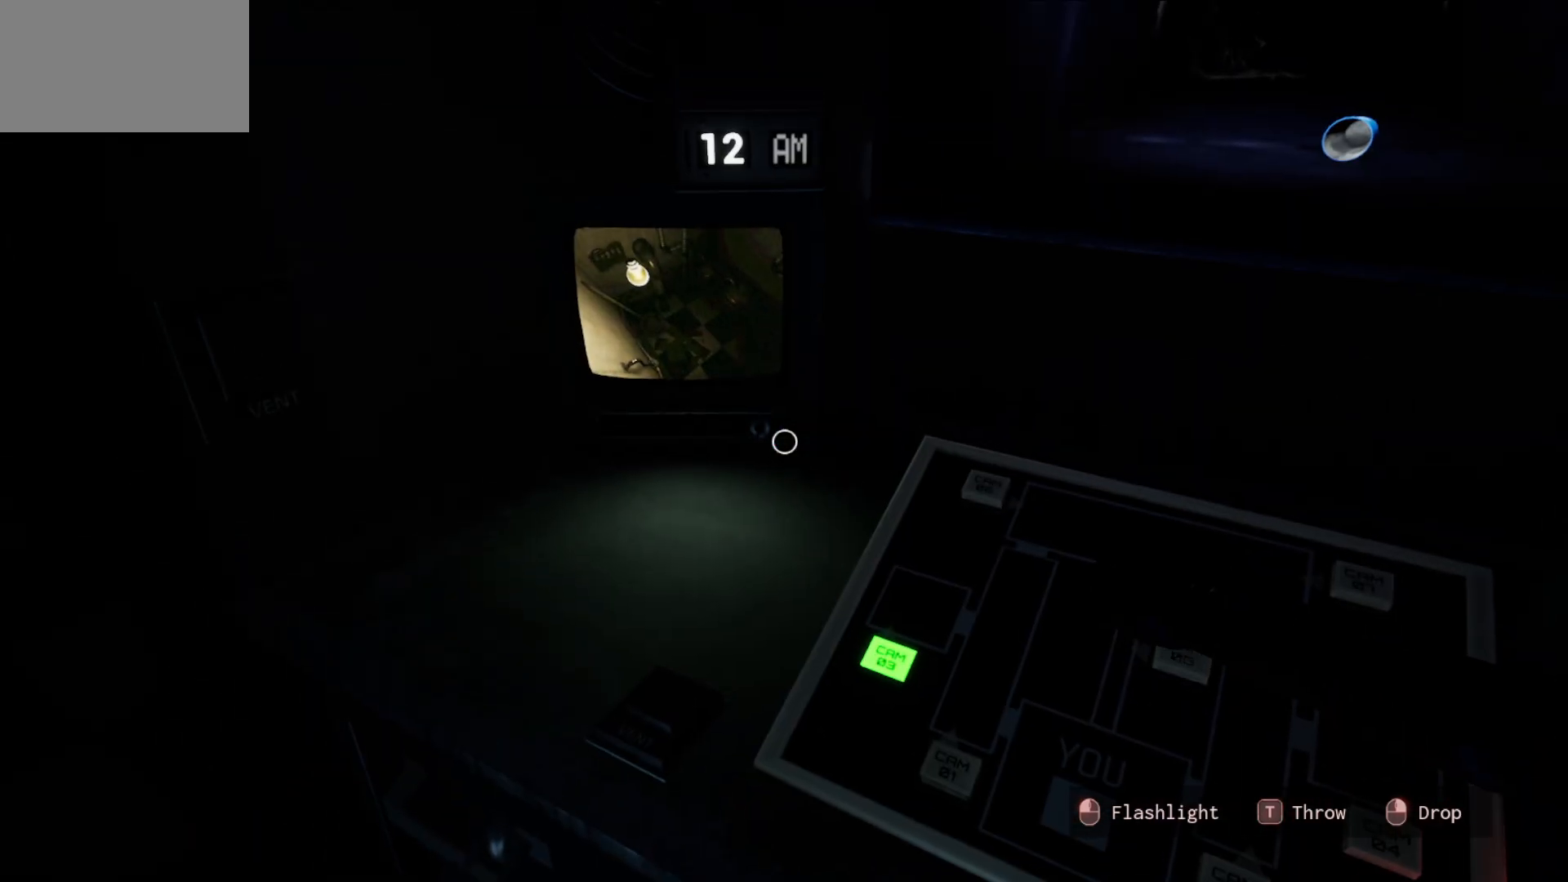
{"keys": [], "mouse": [], "mouse_move": "right", "events": []}
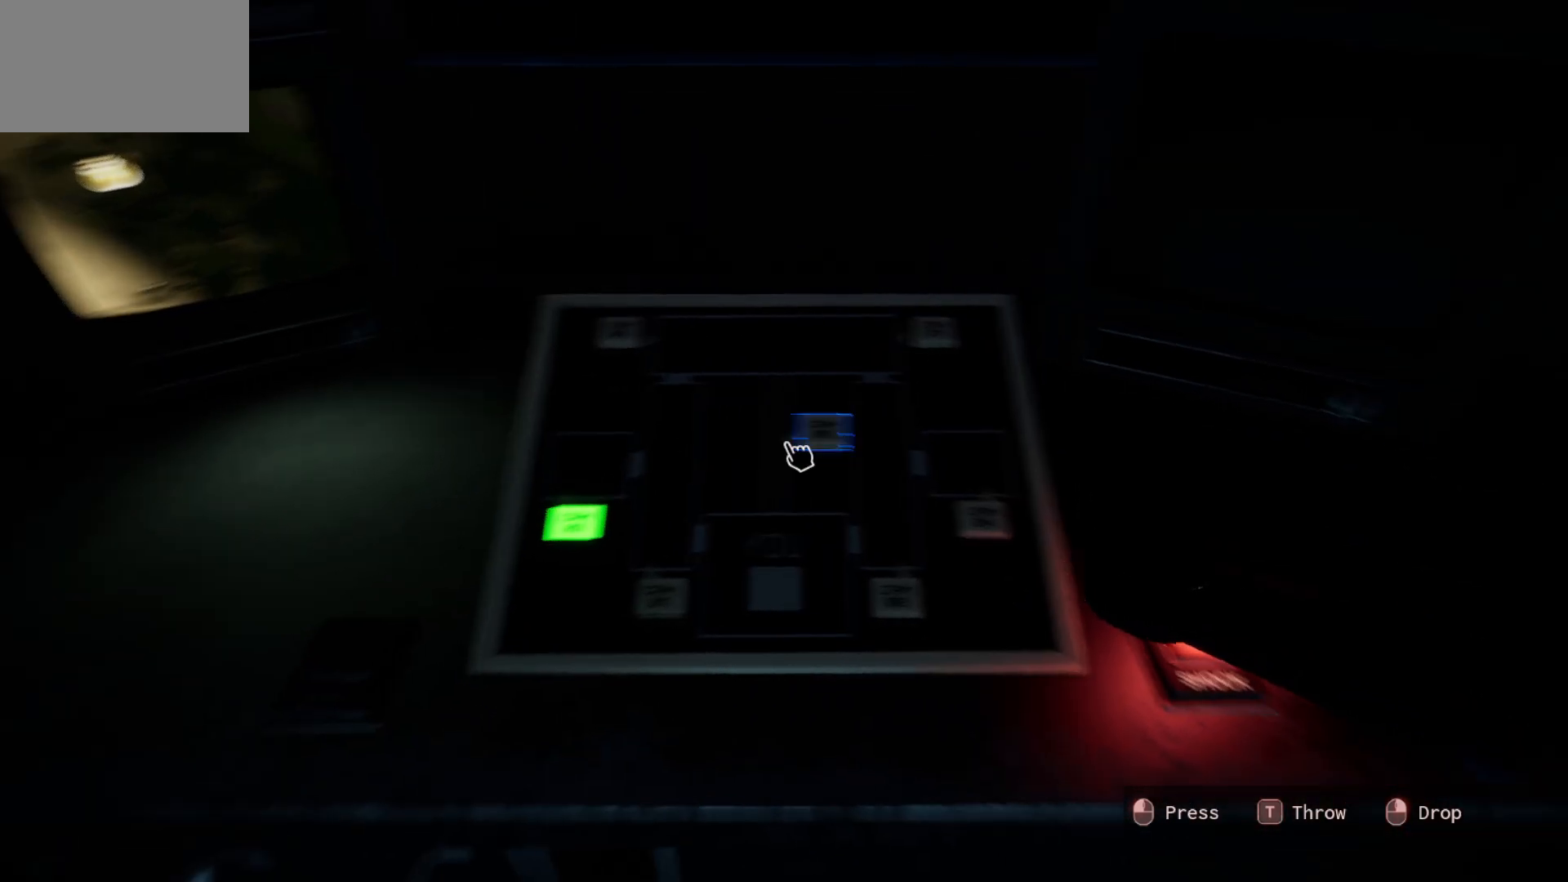
{"keys": [], "mouse": [], "mouse_move": "up-right", "events": [[166, "mouse_left", "down"], [216, "mouse_left", "up"]]}
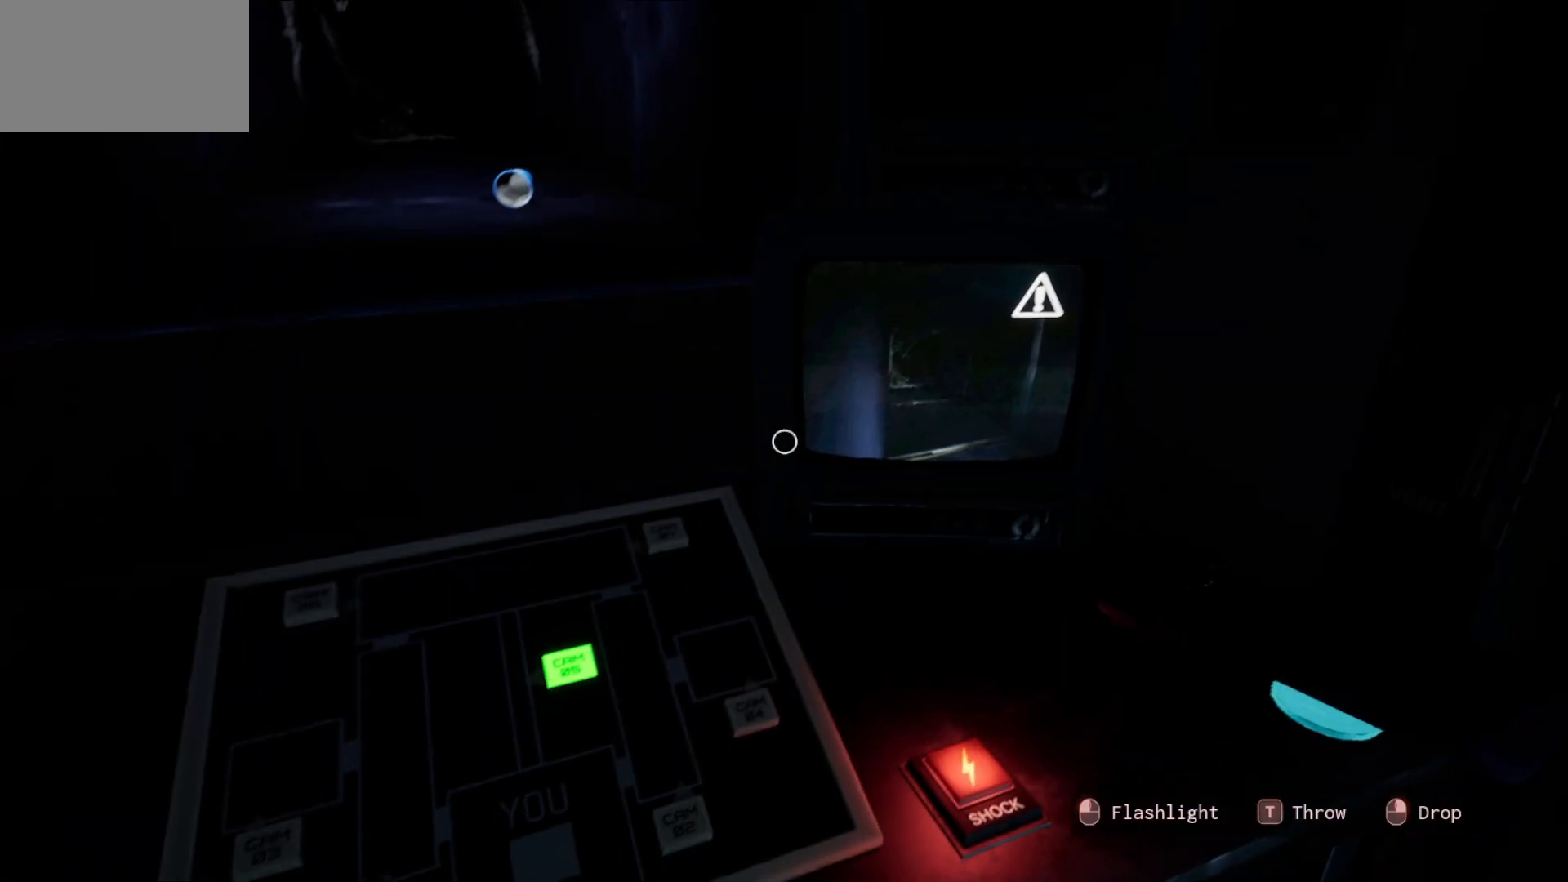
{"keys": [], "mouse": [], "mouse_move": "left", "events": []}
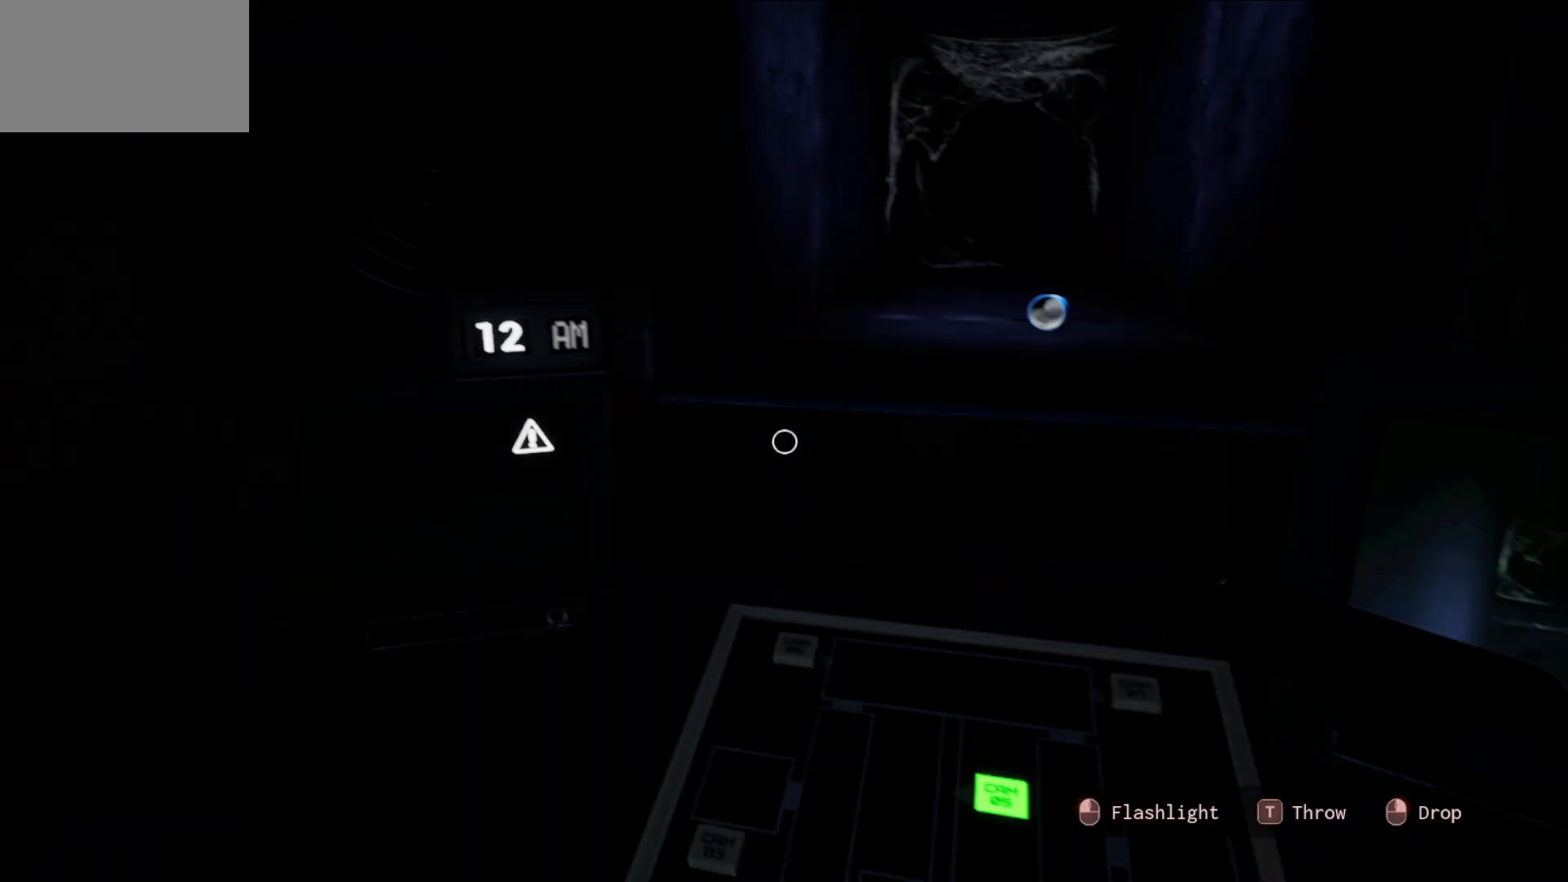
{"keys": [], "mouse": [], "mouse_move": "down-right", "events": []}
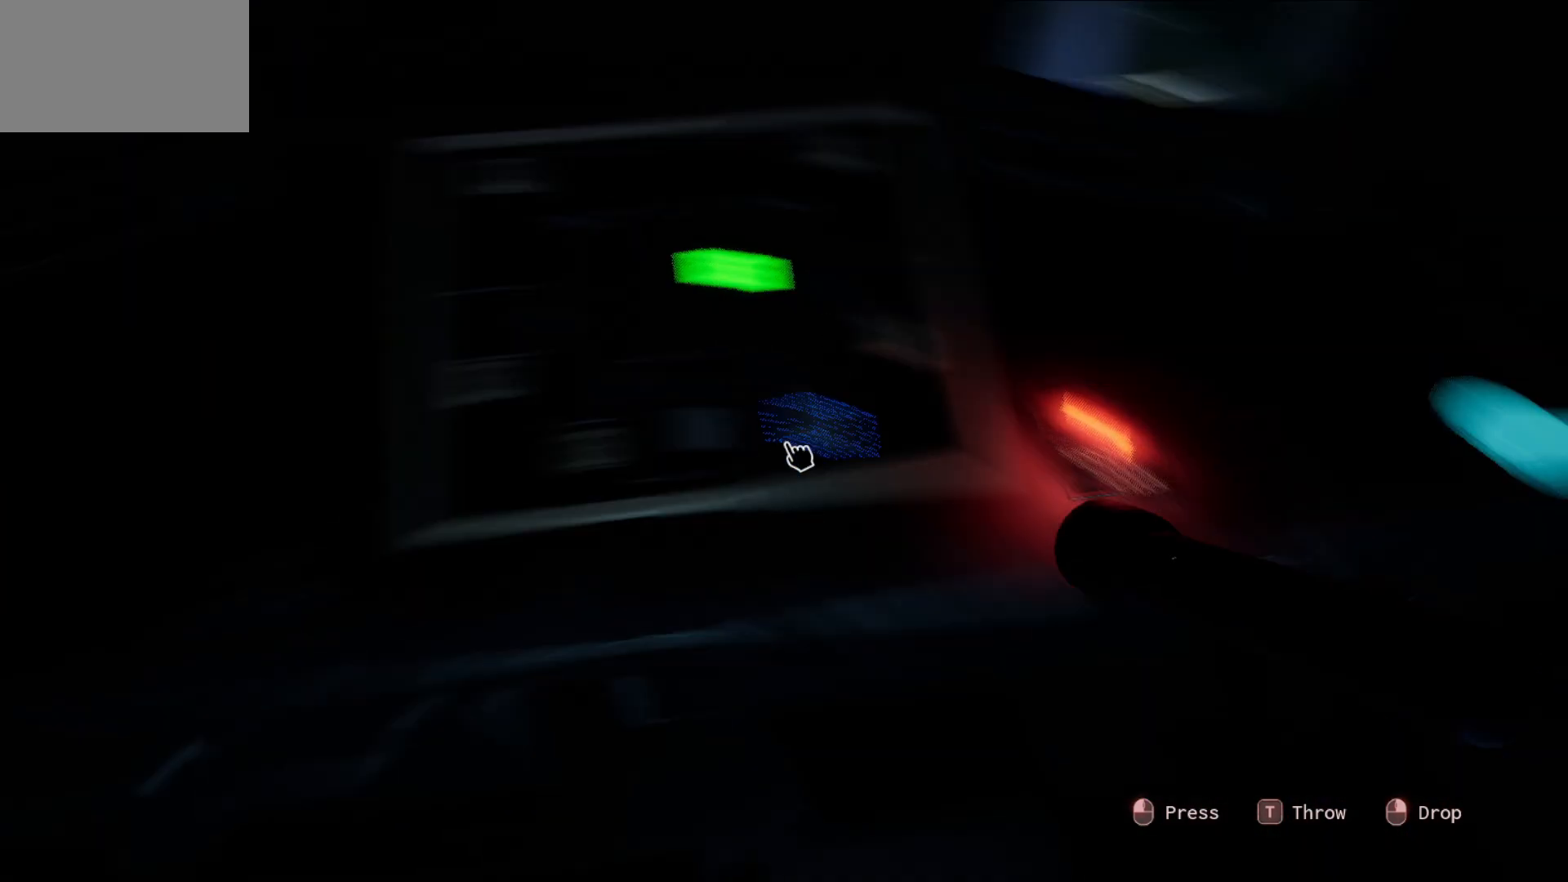
{"keys": [], "mouse": ["left"], "mouse_move": "up", "events": [[433, "mouse_left", "down"]]}
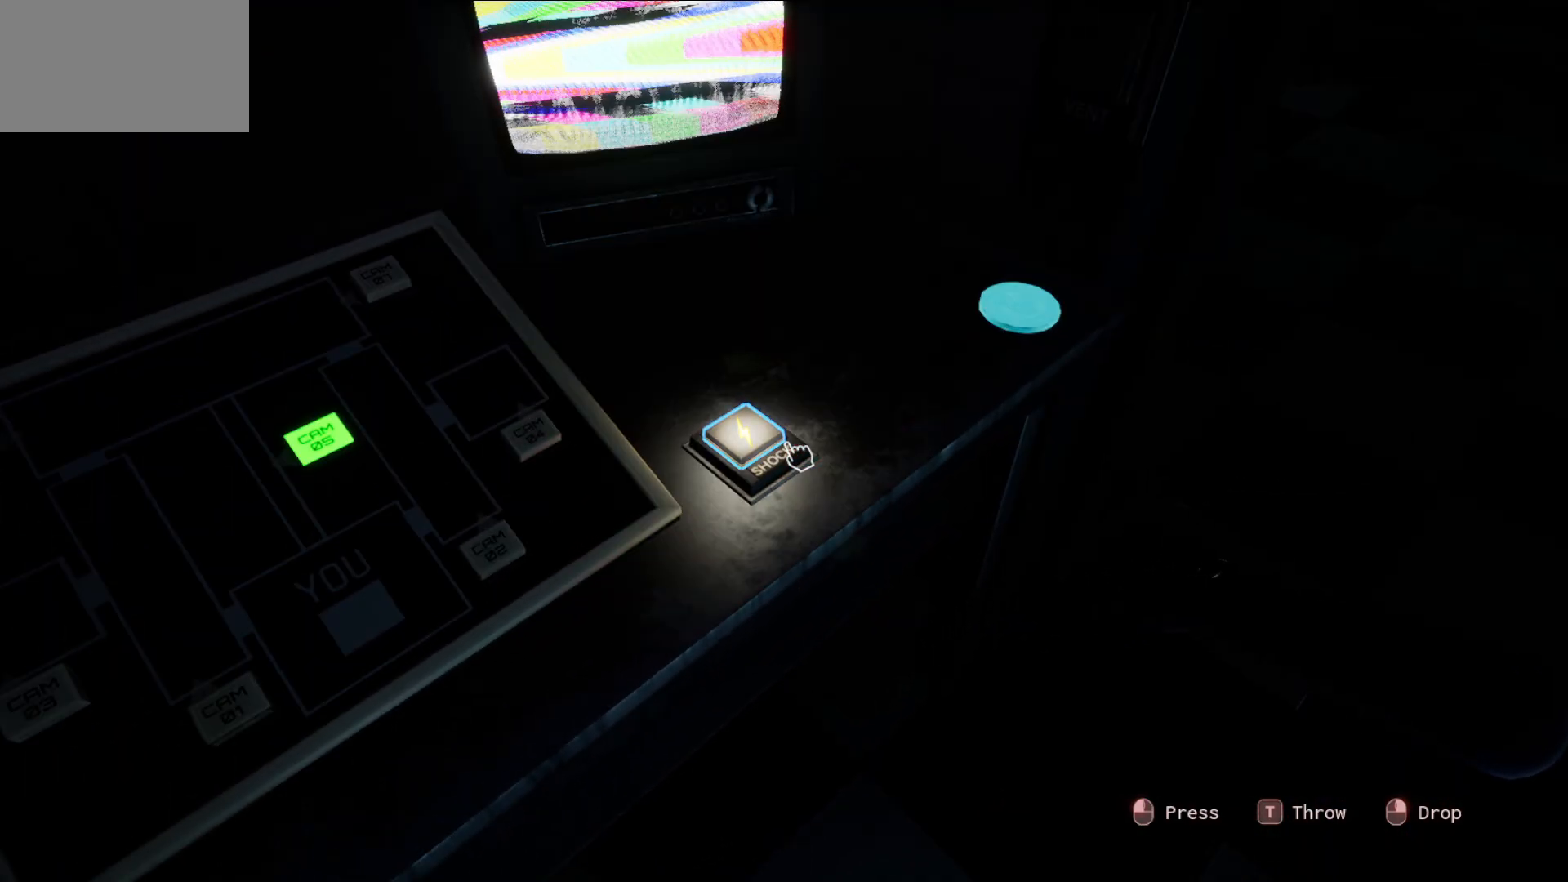
{"keys": [], "mouse": [], "mouse_move": "still", "events": [[33, "mouse_left", "up"]]}
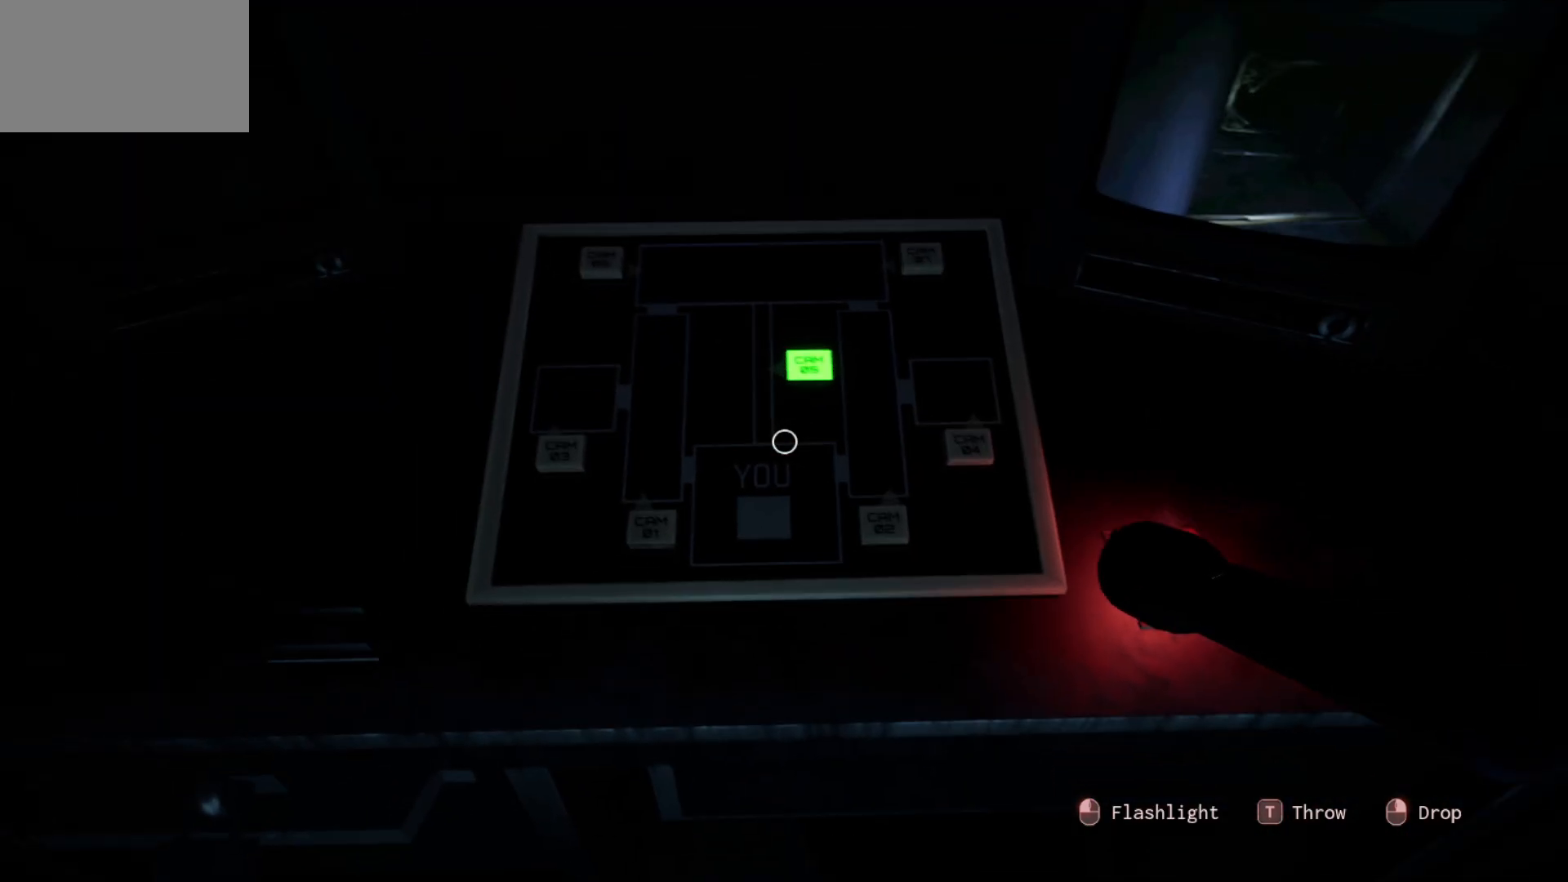
{"keys": [], "mouse": [], "mouse_move": "up-right", "events": []}
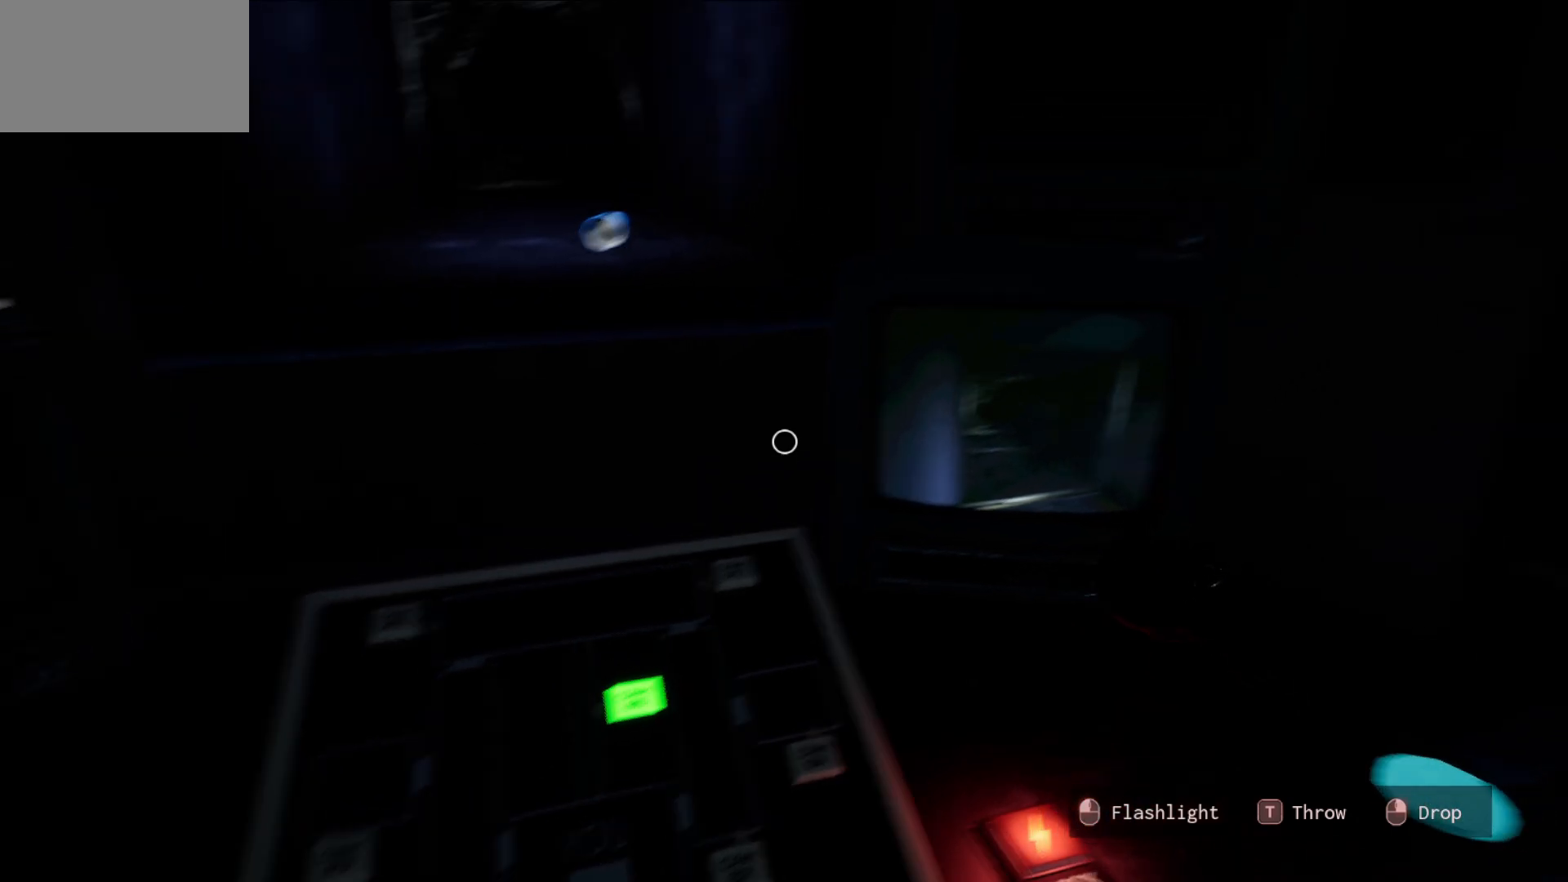
{"keys": [], "mouse": [], "mouse_move": "down-left", "events": []}
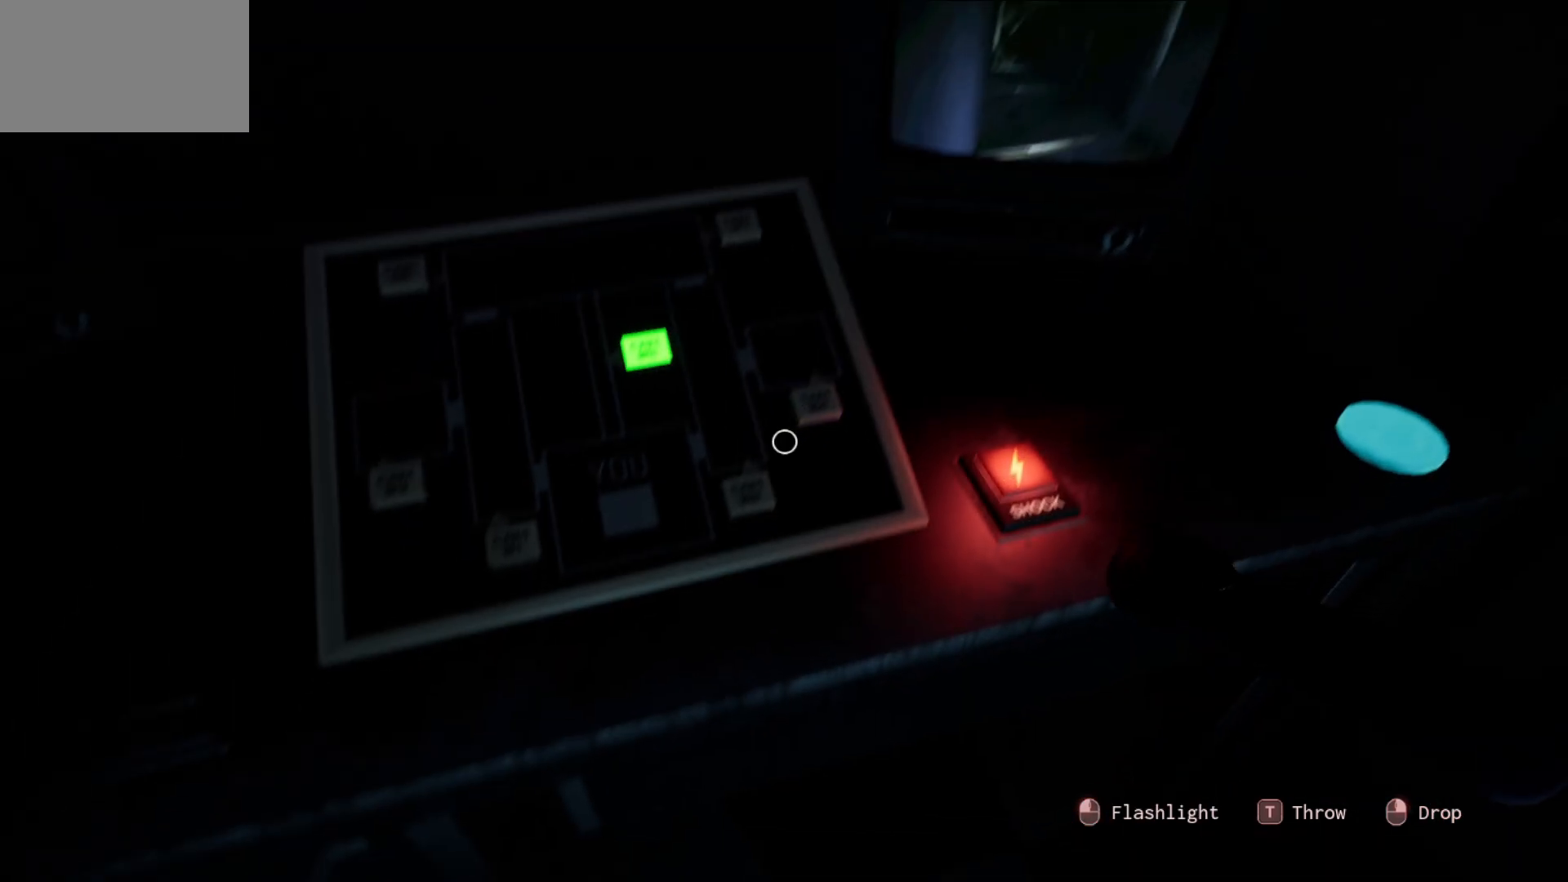
{"keys": [], "mouse": [], "mouse_move": "up-right", "events": [[283, "mouse_left", "down"], [316, "mouse_left", "up"]]}
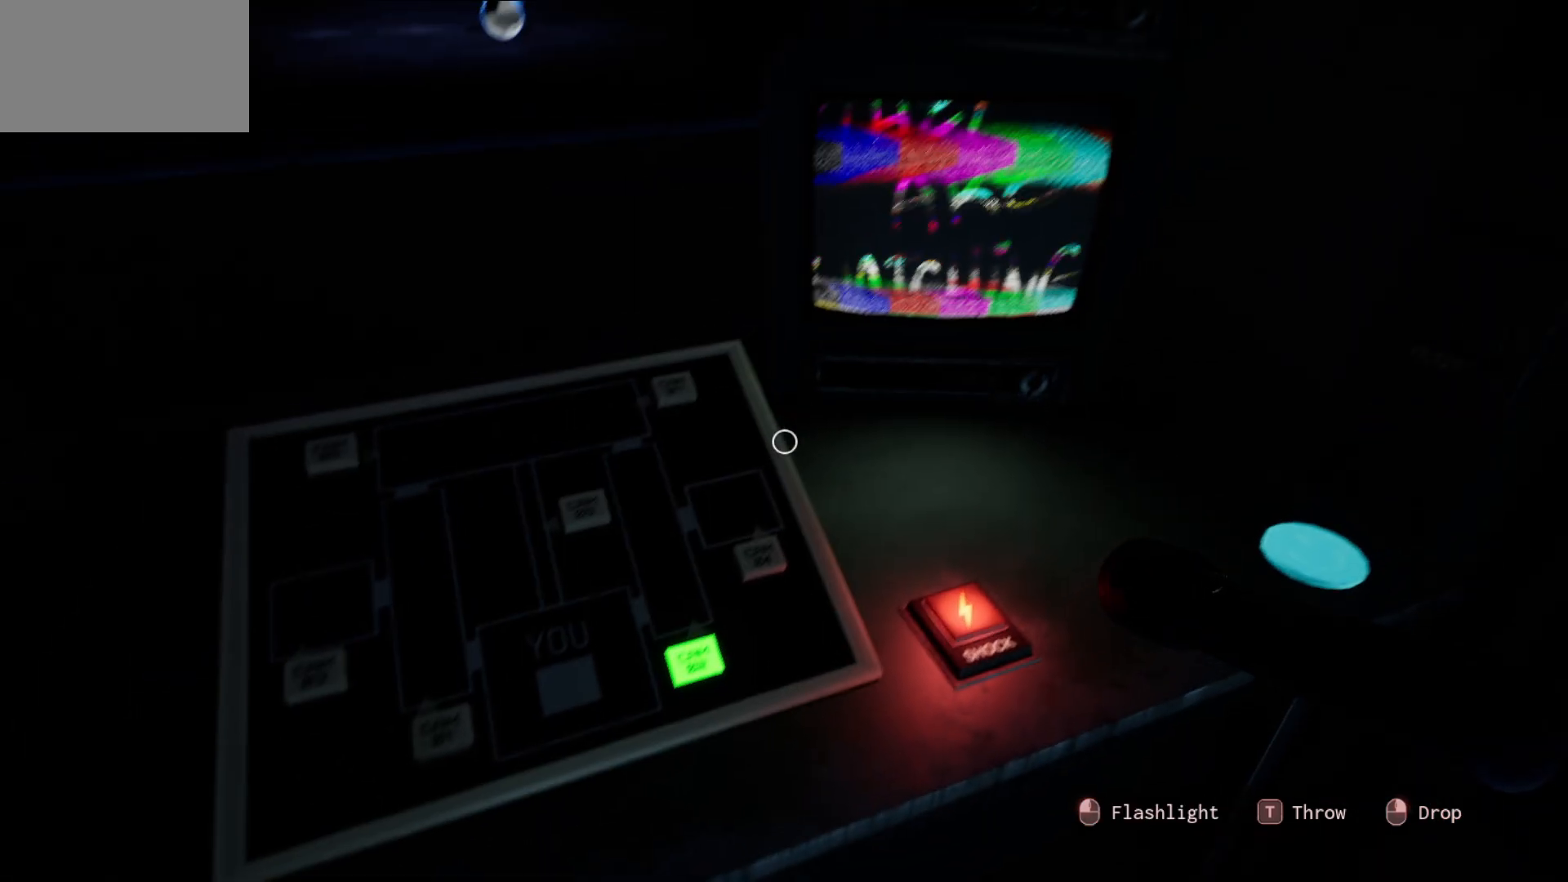
{"keys": [], "mouse": [], "mouse_move": "still", "events": []}